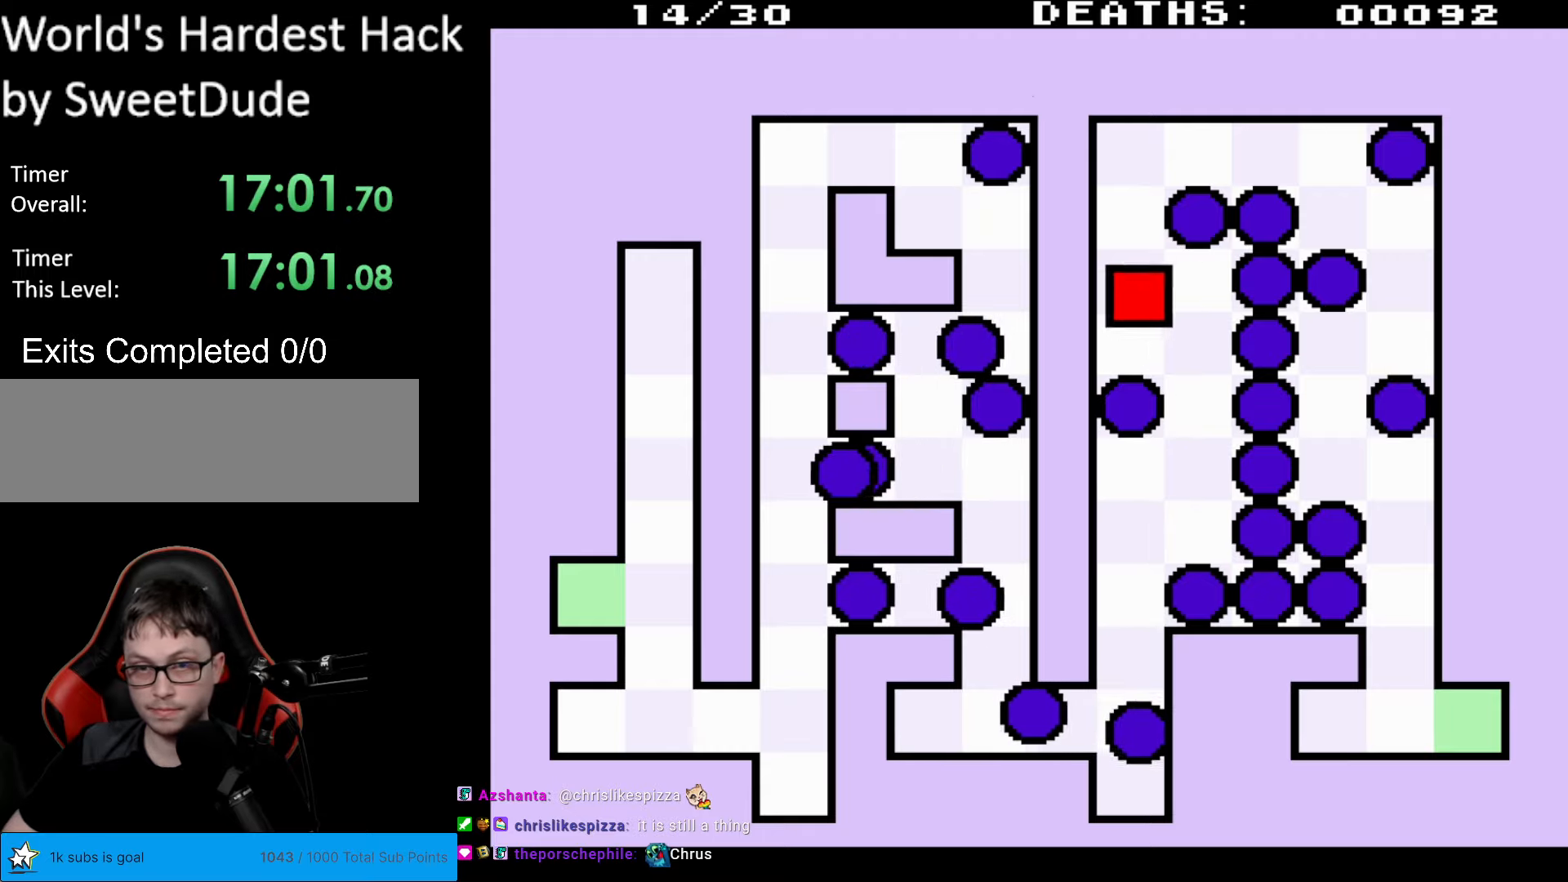
Gameplay with a controller (Nintendo layout); each line is a JSON object with the inputs held at the frame after it. "events" lists button and stick changes between this image and that frame as [ms after this image, input, new state], when the widget could be followed in between. Not read: L3 R3.
{"buttons": ["DPAD_UP"], "events": [[133, "DPAD_LEFT", "up"]]}
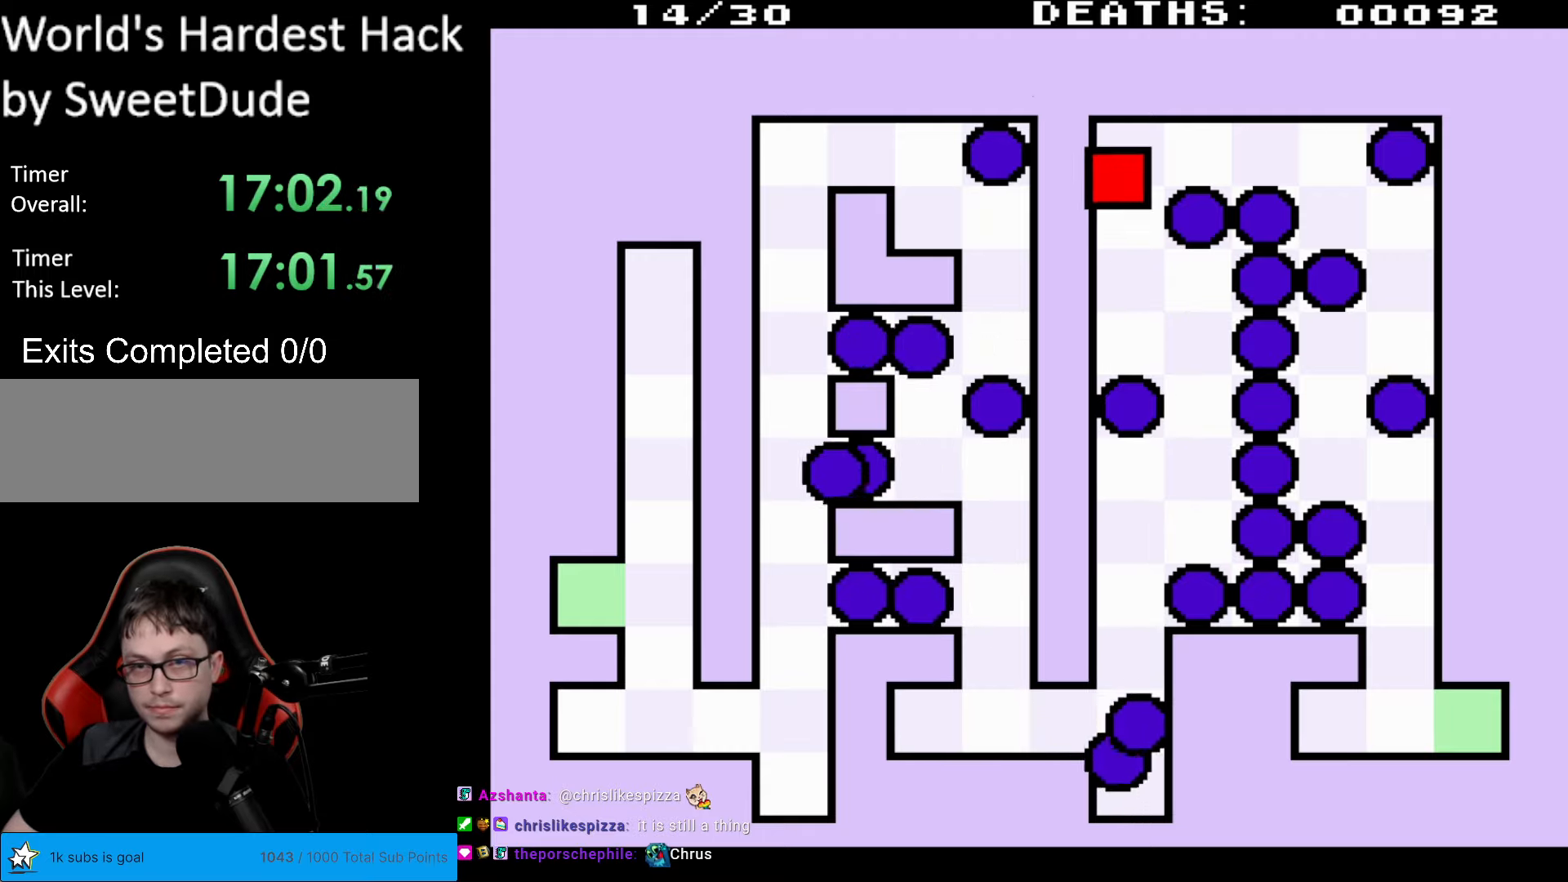
{"buttons": ["DPAD_RIGHT"], "events": [[150, "DPAD_UP", "up"], [233, "DPAD_RIGHT", "down"]]}
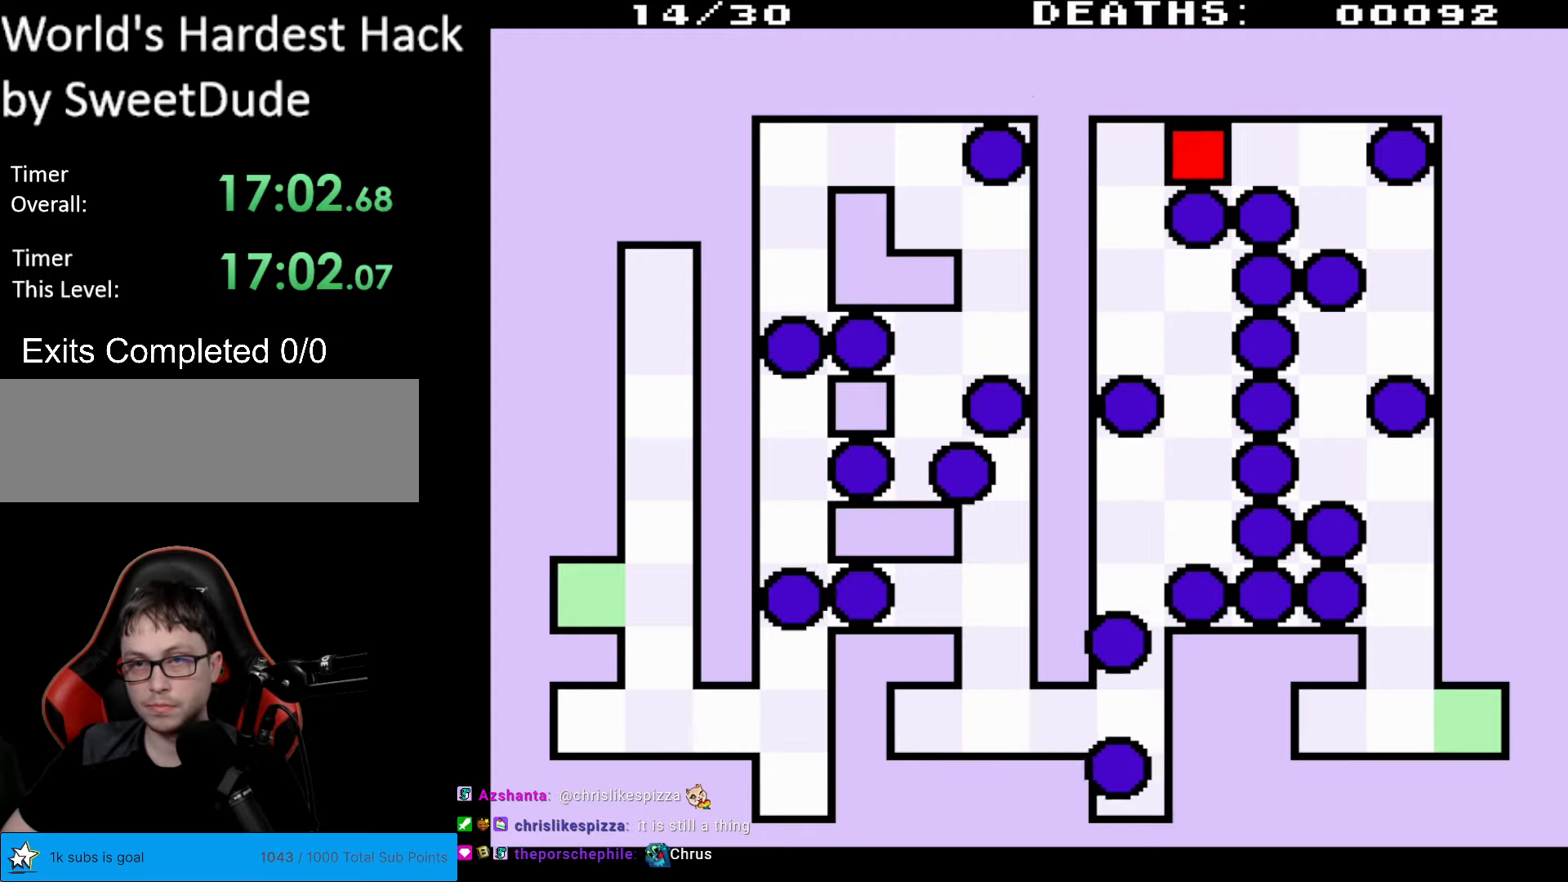
{"buttons": ["DPAD_RIGHT"], "events": []}
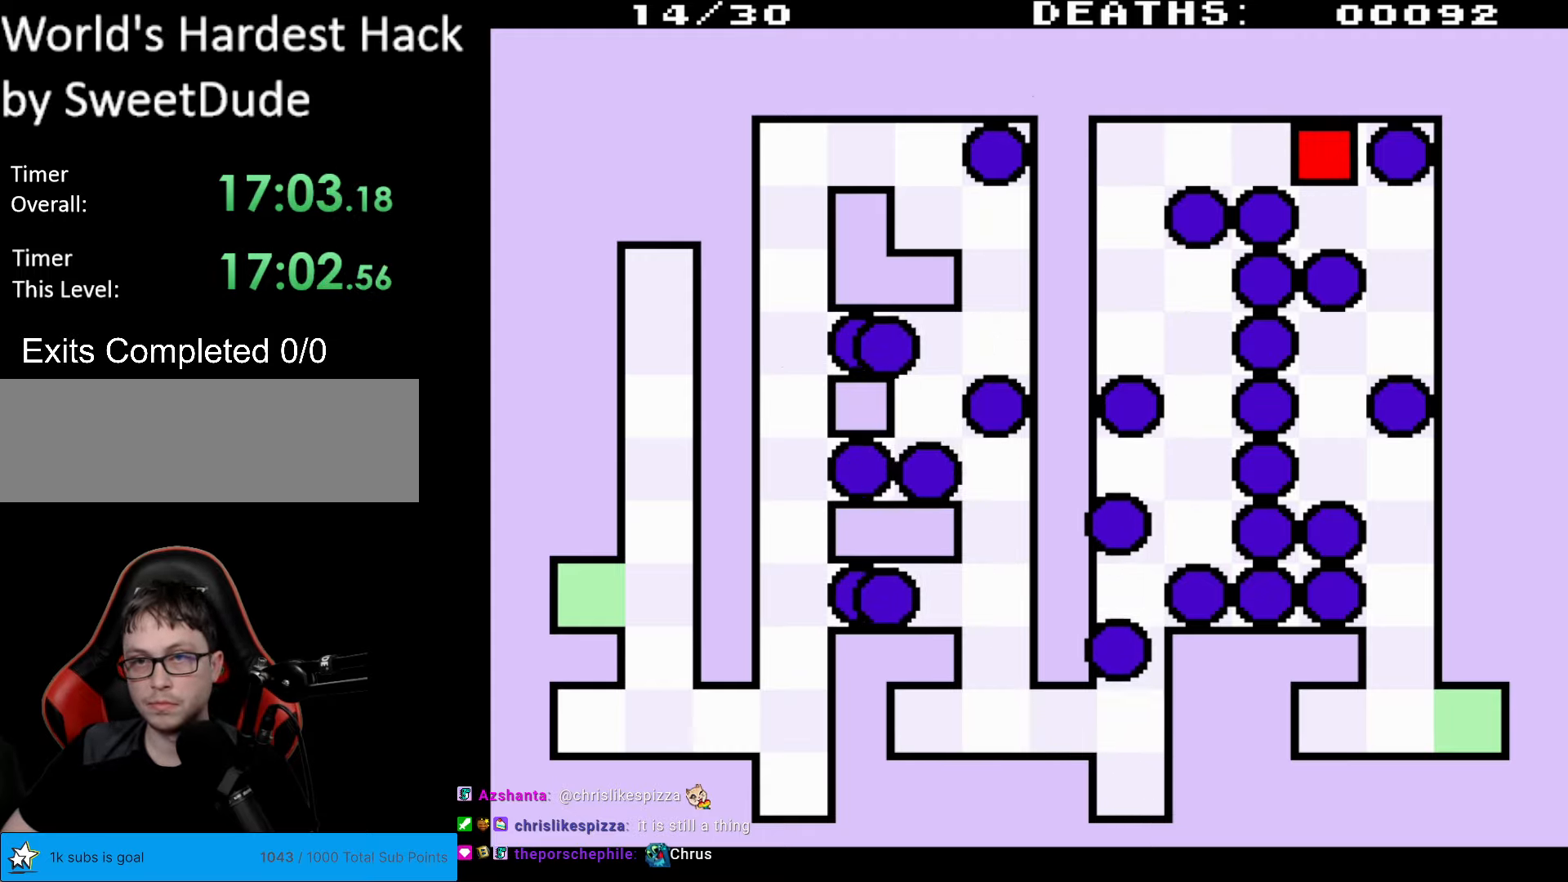
{"buttons": ["DPAD_RIGHT"], "events": [[83, "DPAD_DOWN", "down"], [83, "DPAD_RIGHT", "up"], [350, "DPAD_DOWN", "up"], [350, "DPAD_RIGHT", "down"]]}
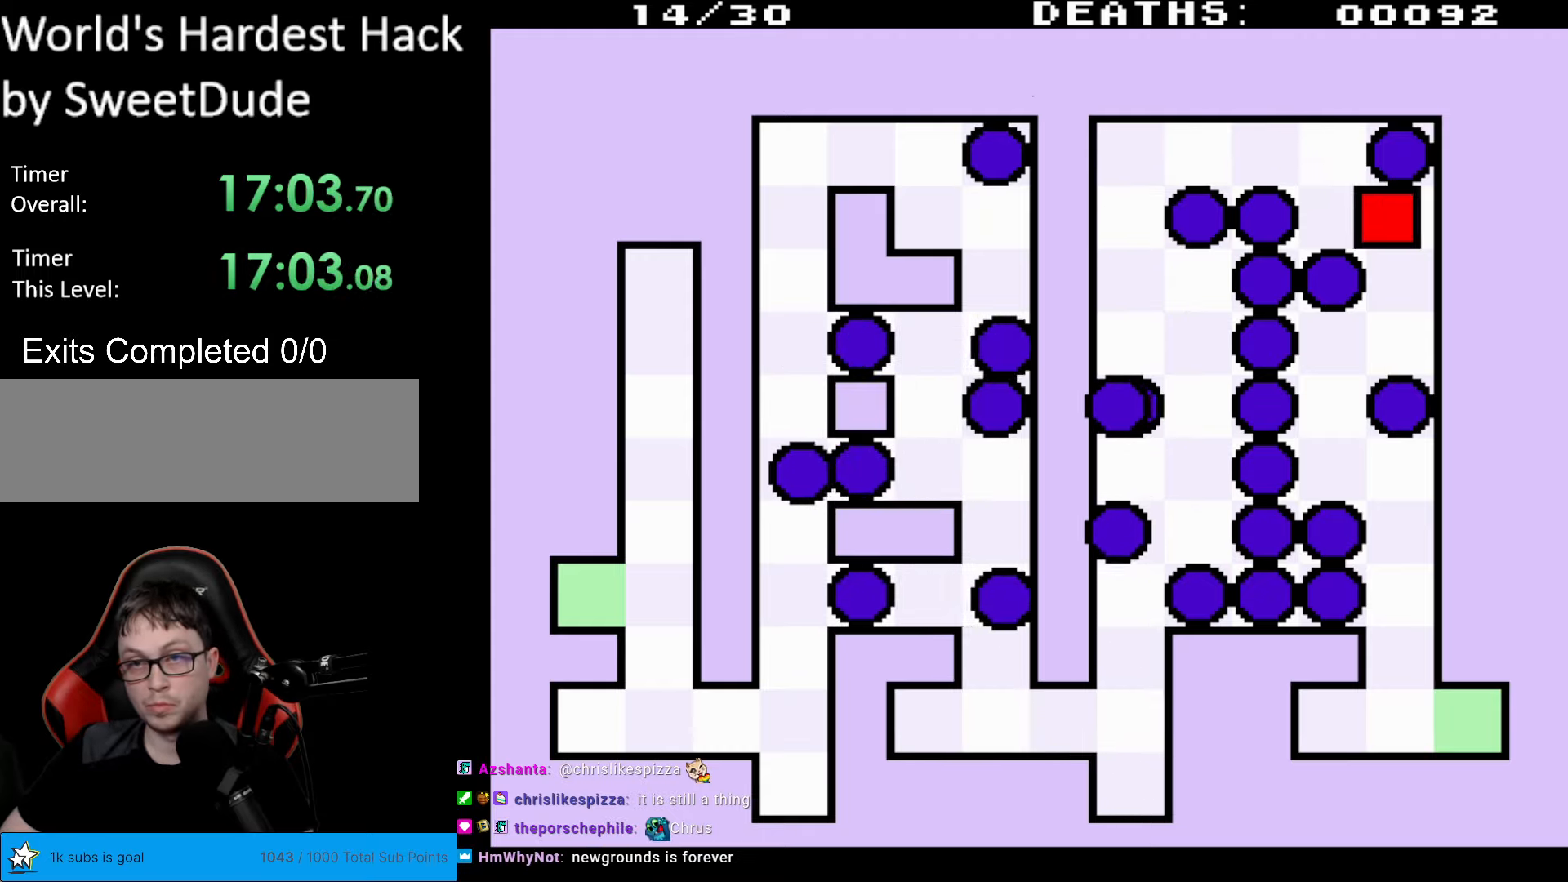
{"buttons": ["DPAD_DOWN"], "events": [[150, "DPAD_DOWN", "down"], [167, "DPAD_RIGHT", "up"]]}
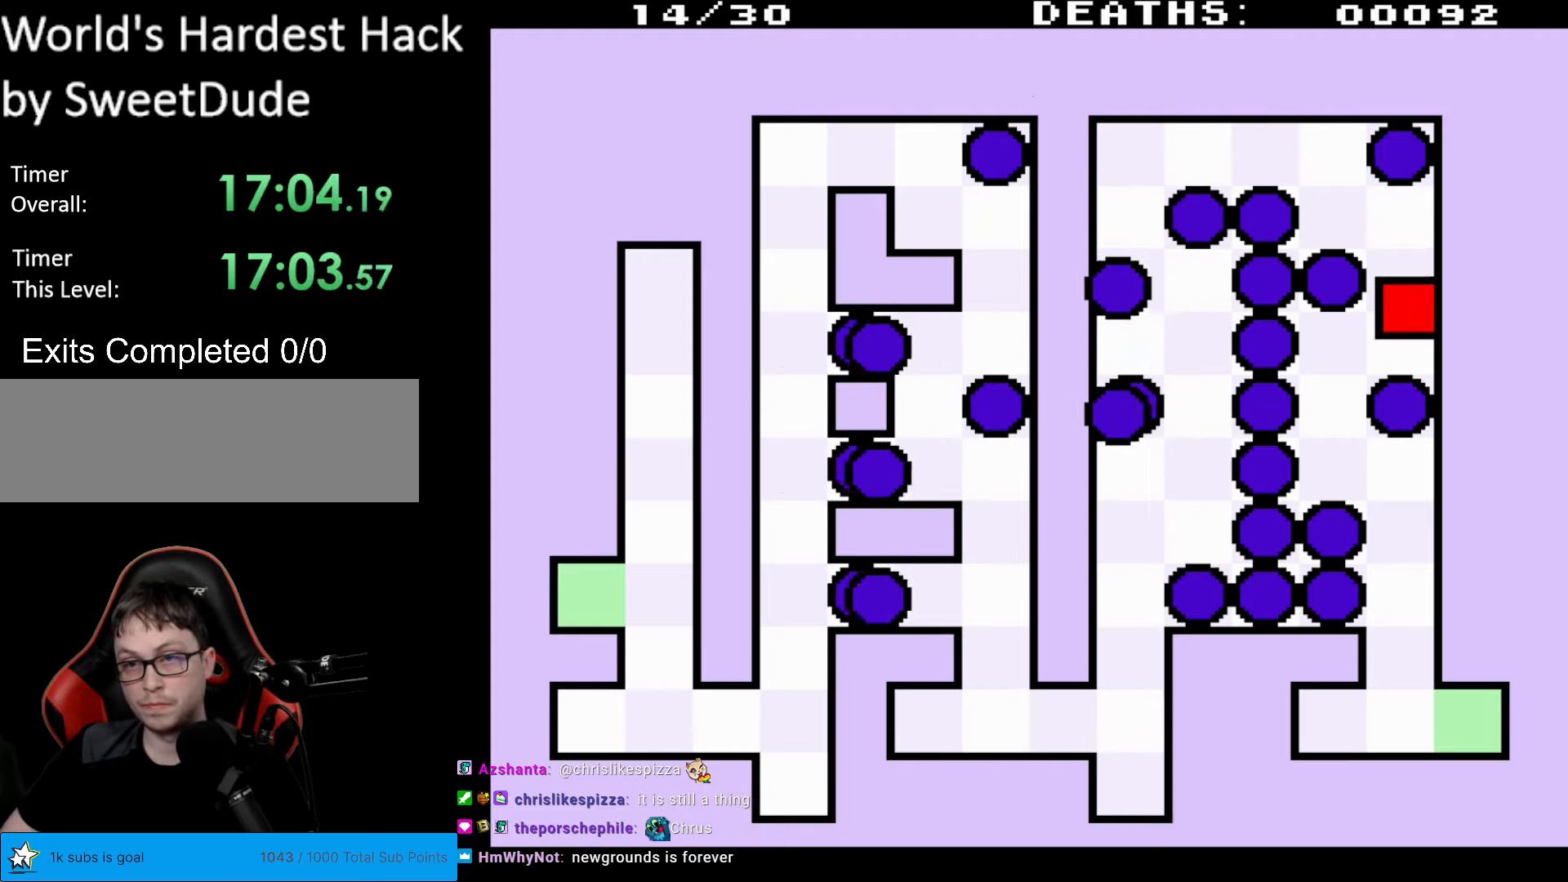
{"buttons": [], "events": [[167, "DPAD_DOWN", "up"]]}
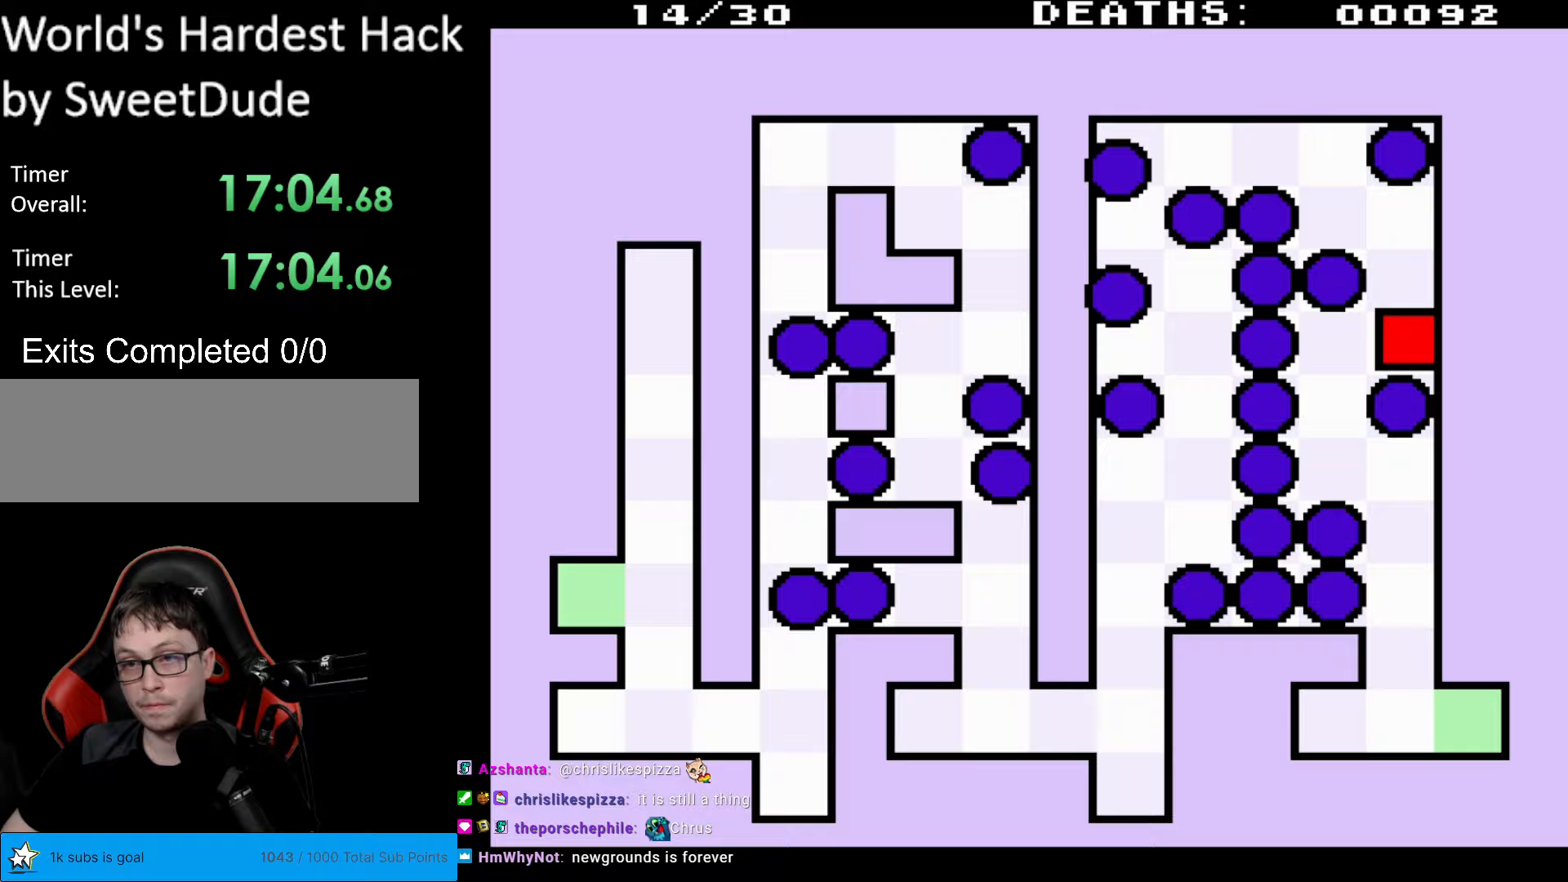
{"buttons": ["DPAD_LEFT"], "events": [[350, "DPAD_LEFT", "down"]]}
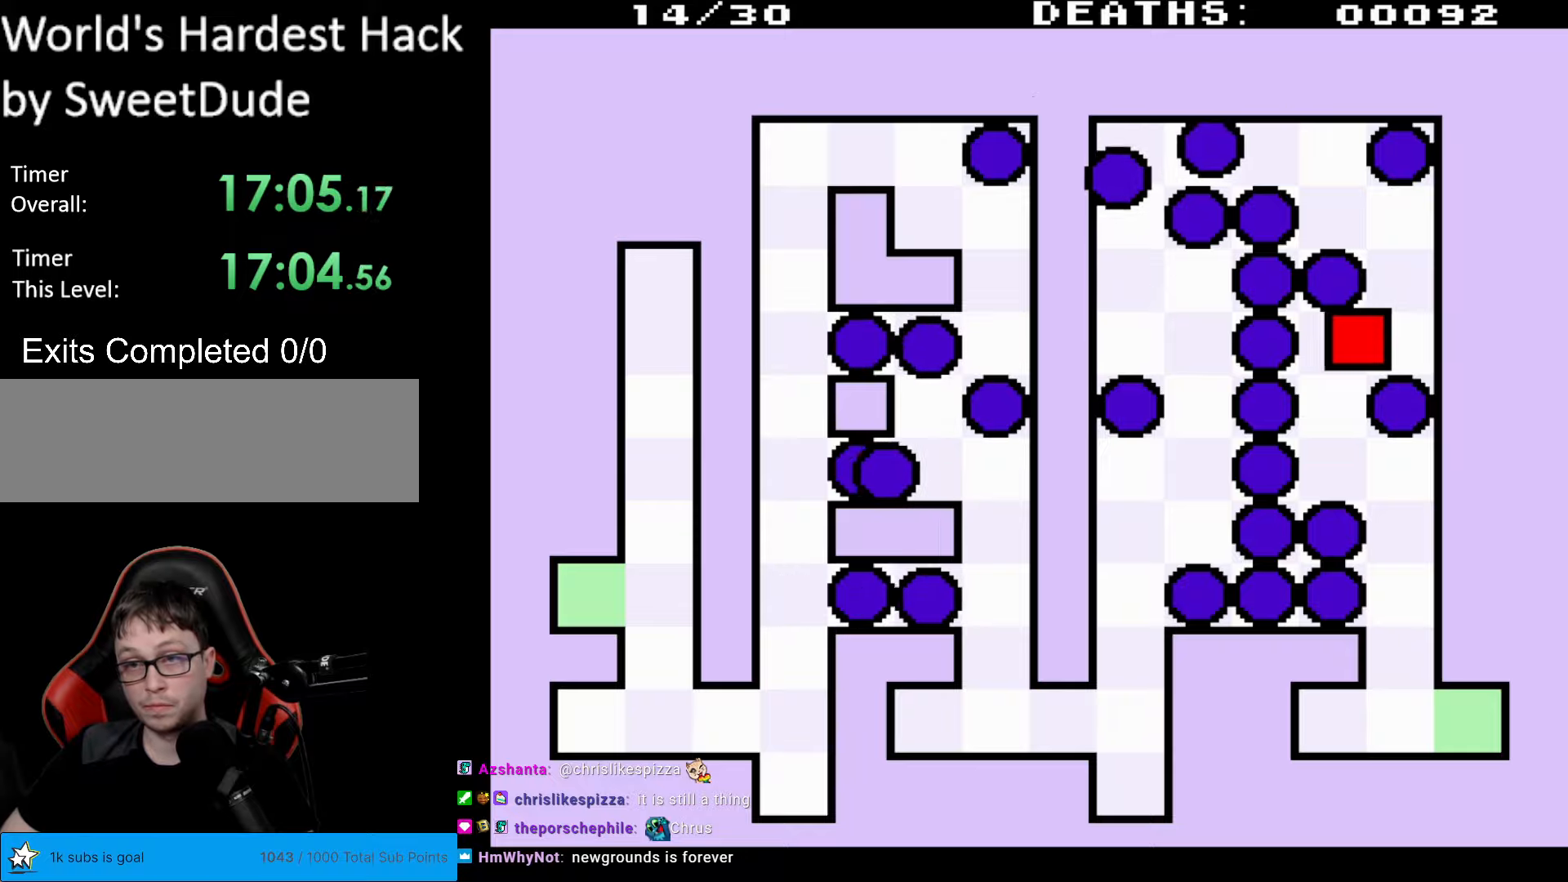
{"buttons": ["DPAD_DOWN"], "events": [[150, "DPAD_LEFT", "up"], [400, "DPAD_DOWN", "down"]]}
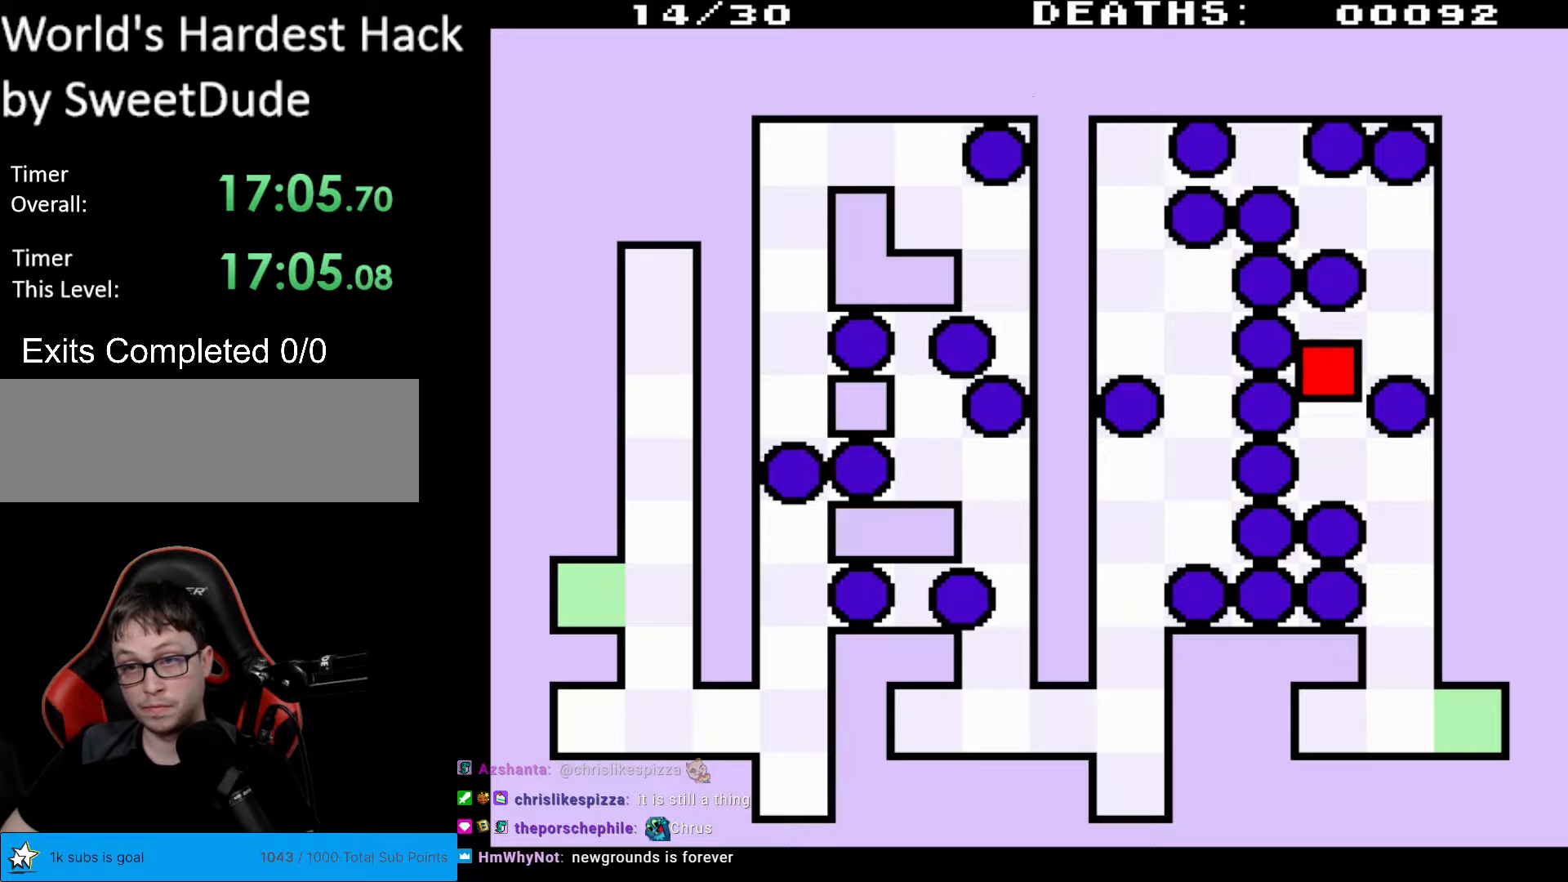
{"buttons": [], "events": [[433, "DPAD_DOWN", "up"]]}
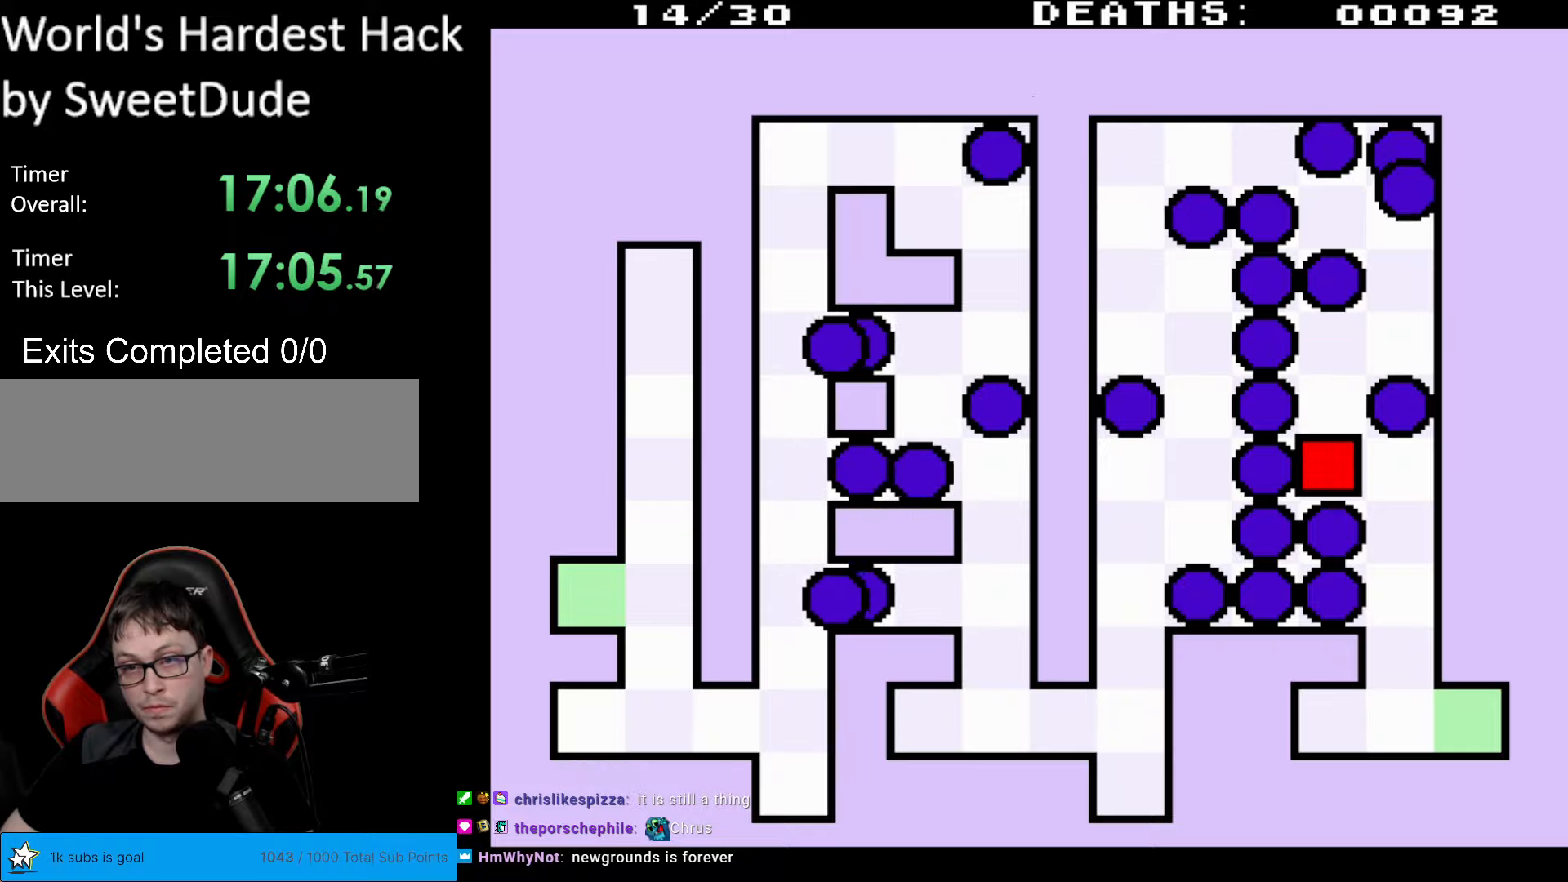
{"buttons": ["DPAD_DOWN", "DPAD_RIGHT"], "events": [[167, "DPAD_RIGHT", "down"], [450, "DPAD_DOWN", "down"]]}
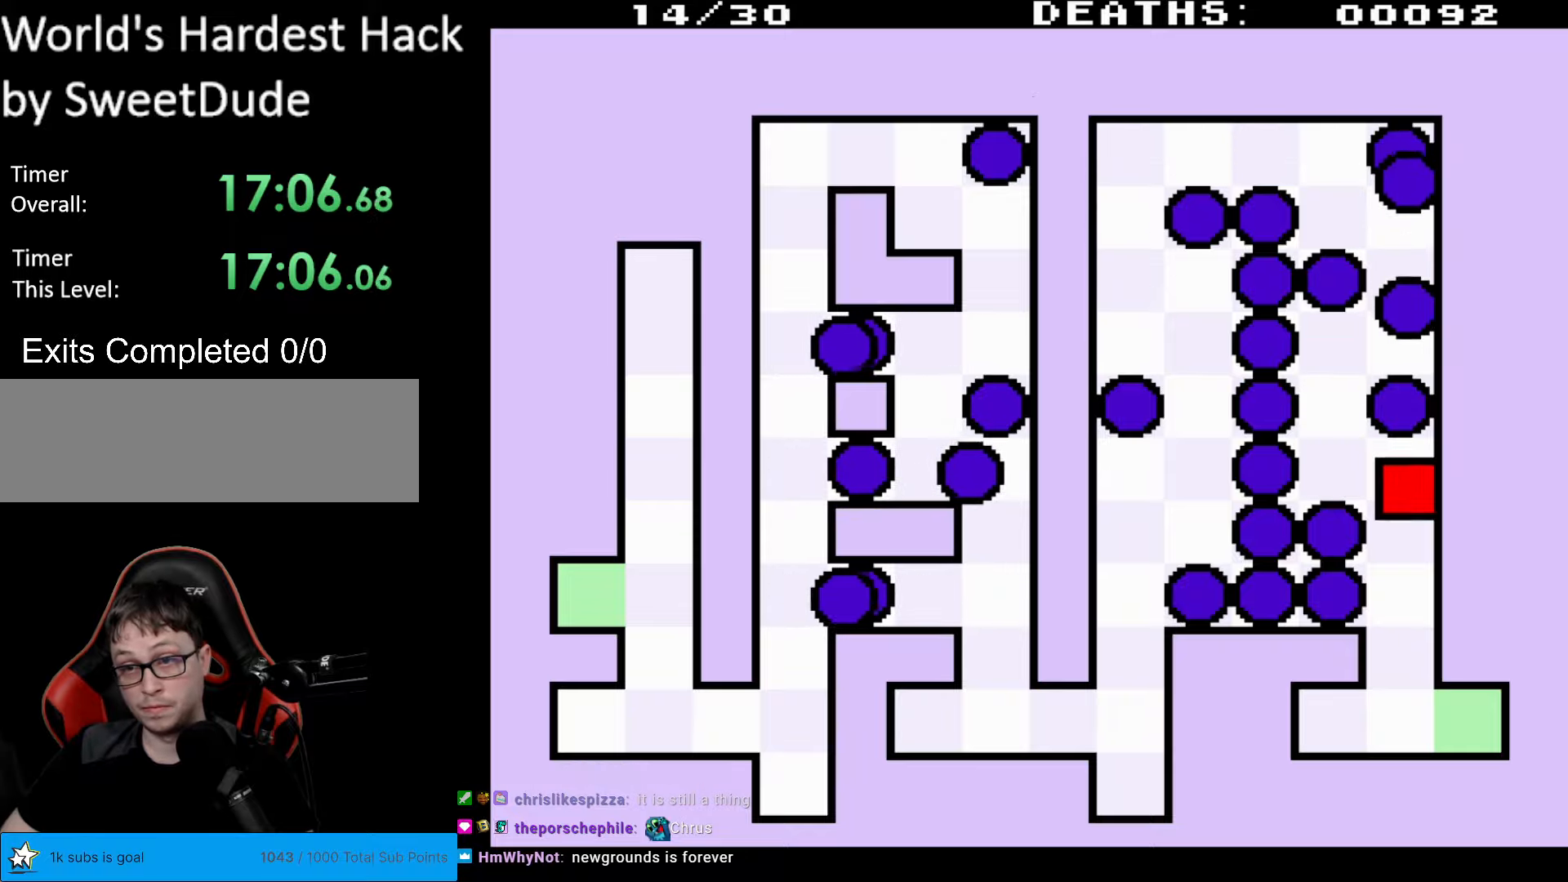
{"buttons": ["DPAD_DOWN", "DPAD_RIGHT"], "events": []}
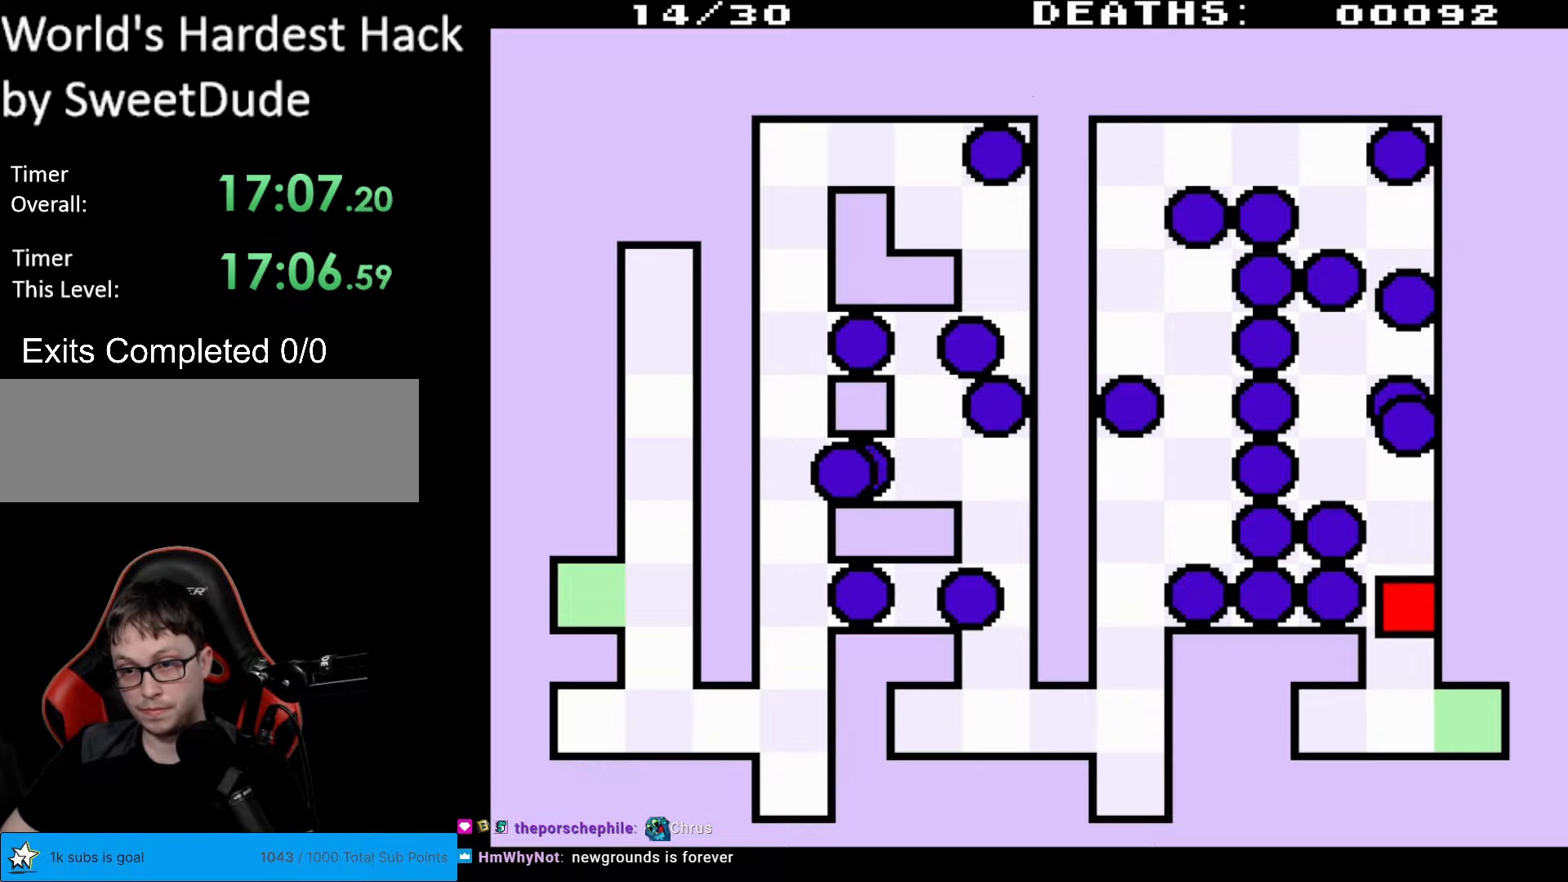
{"buttons": ["DPAD_DOWN", "DPAD_RIGHT"], "events": []}
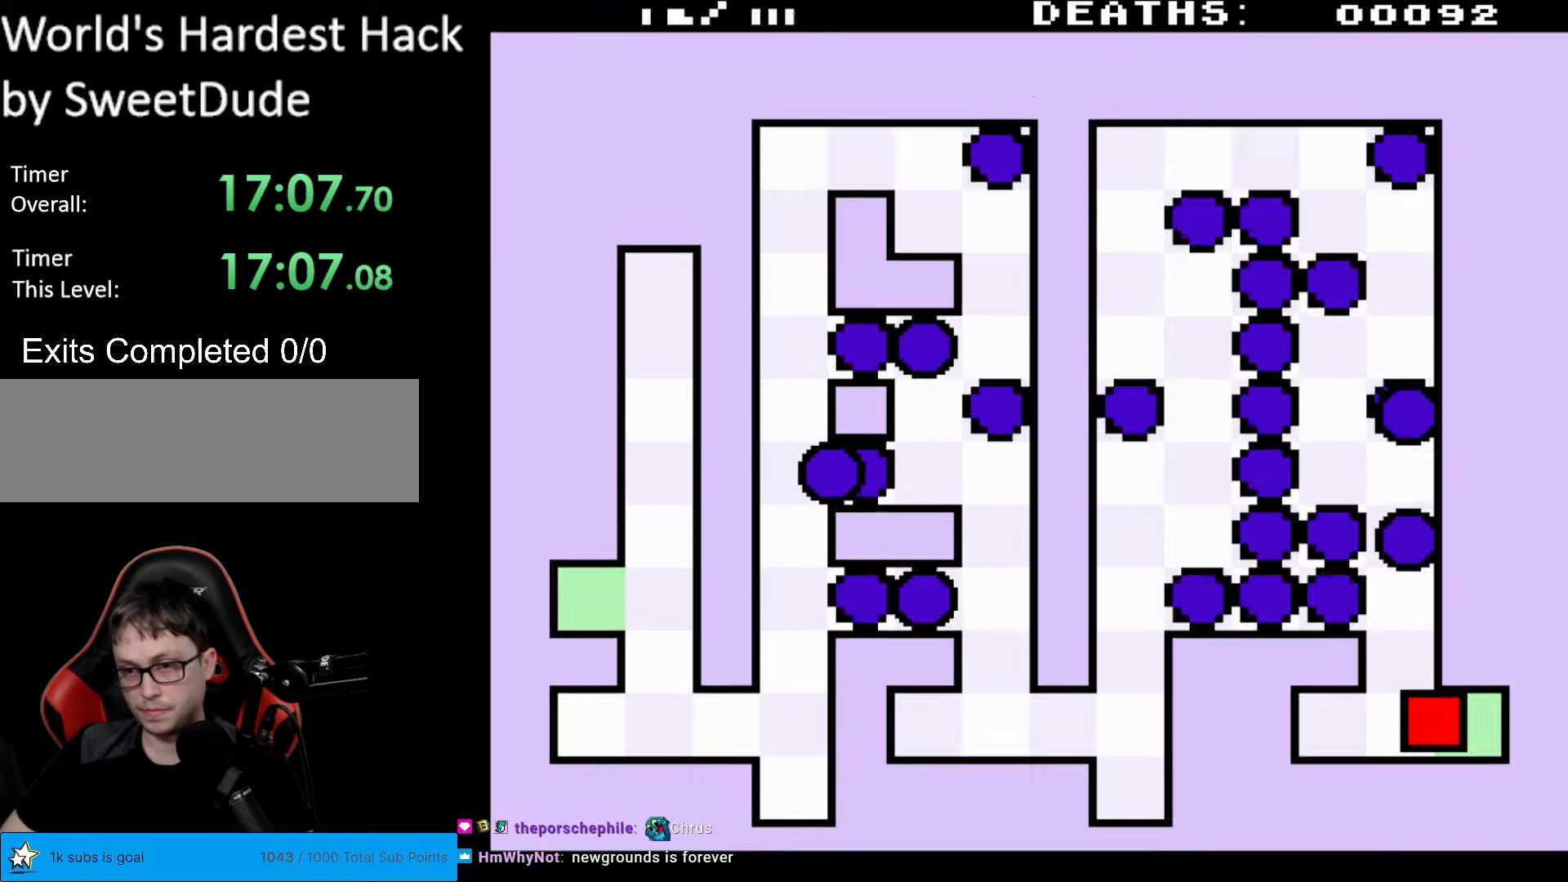
{"buttons": [], "events": [[133, "DPAD_DOWN", "up"], [483, "DPAD_RIGHT", "up"]]}
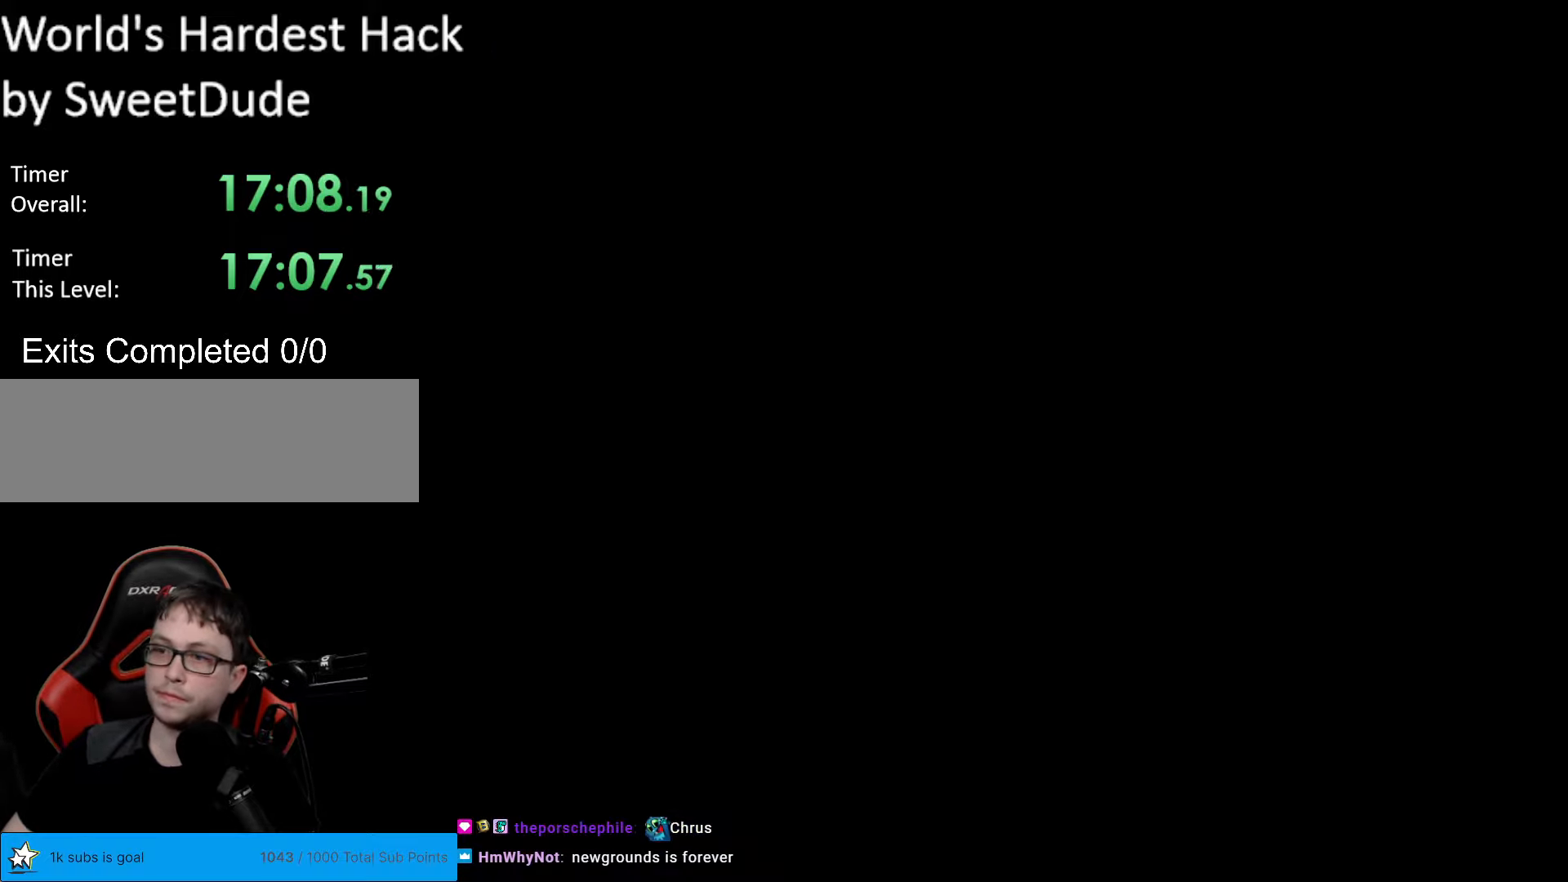
{"buttons": [], "events": []}
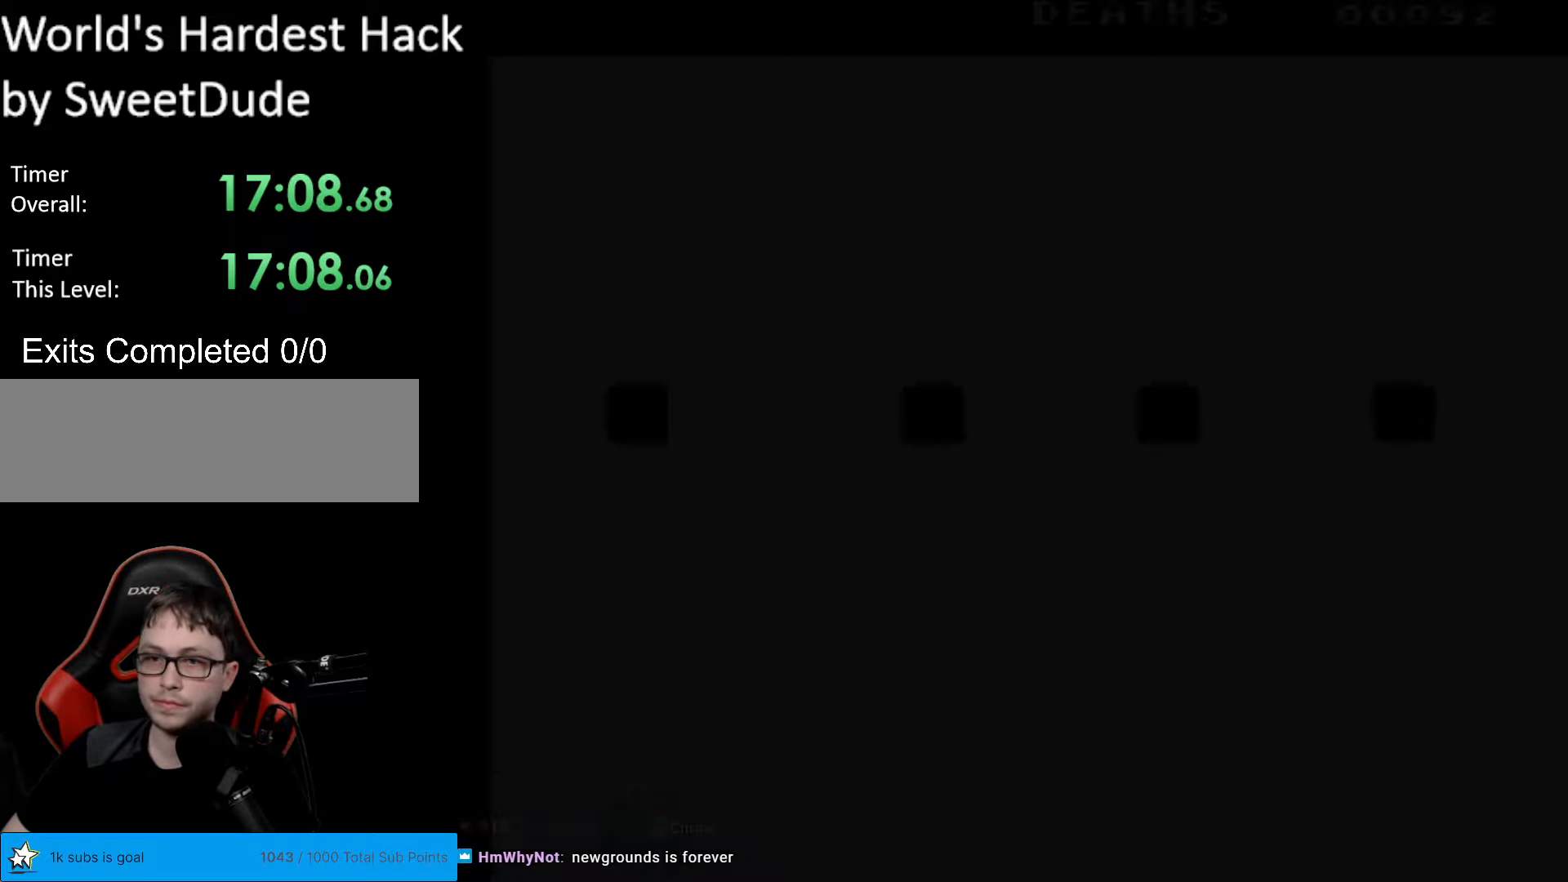
{"buttons": [], "events": []}
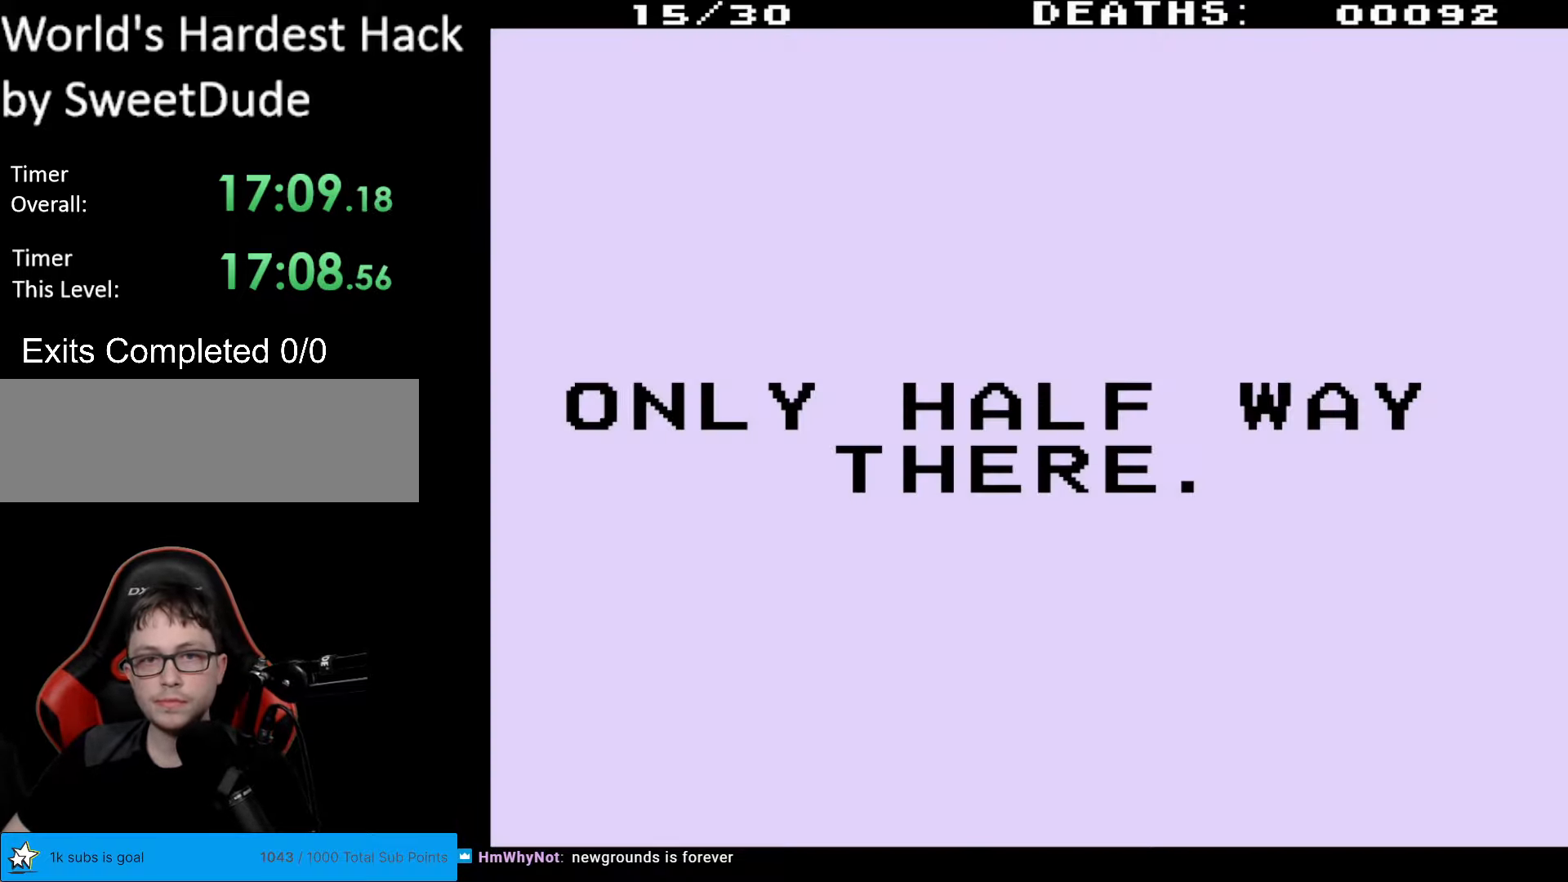
{"buttons": [], "events": []}
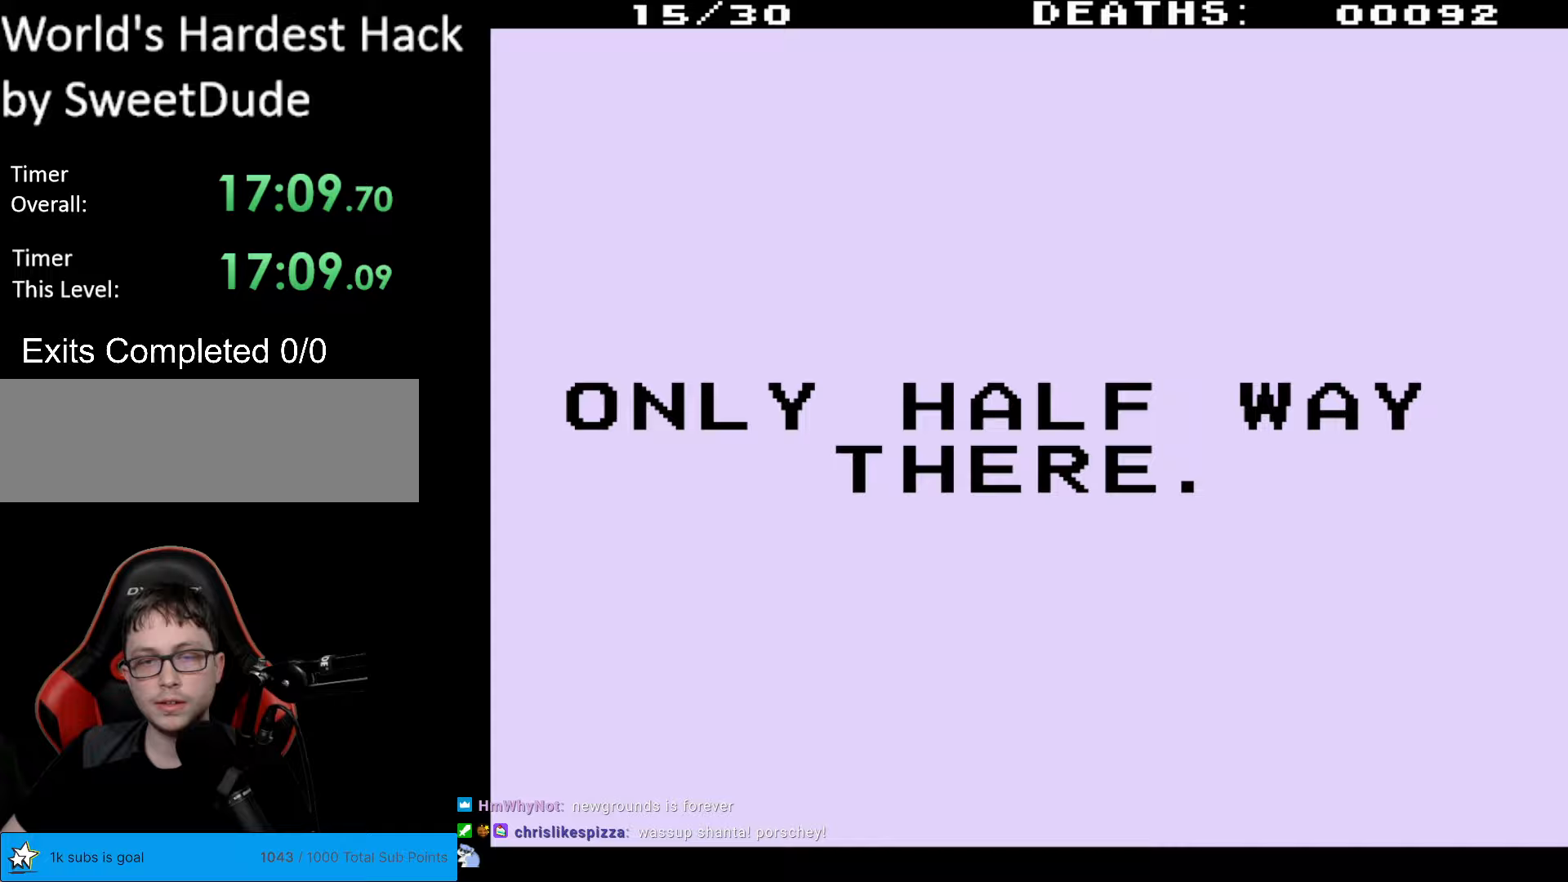
{"buttons": [], "events": [[150, "B", "down"], [367, "B", "up"]]}
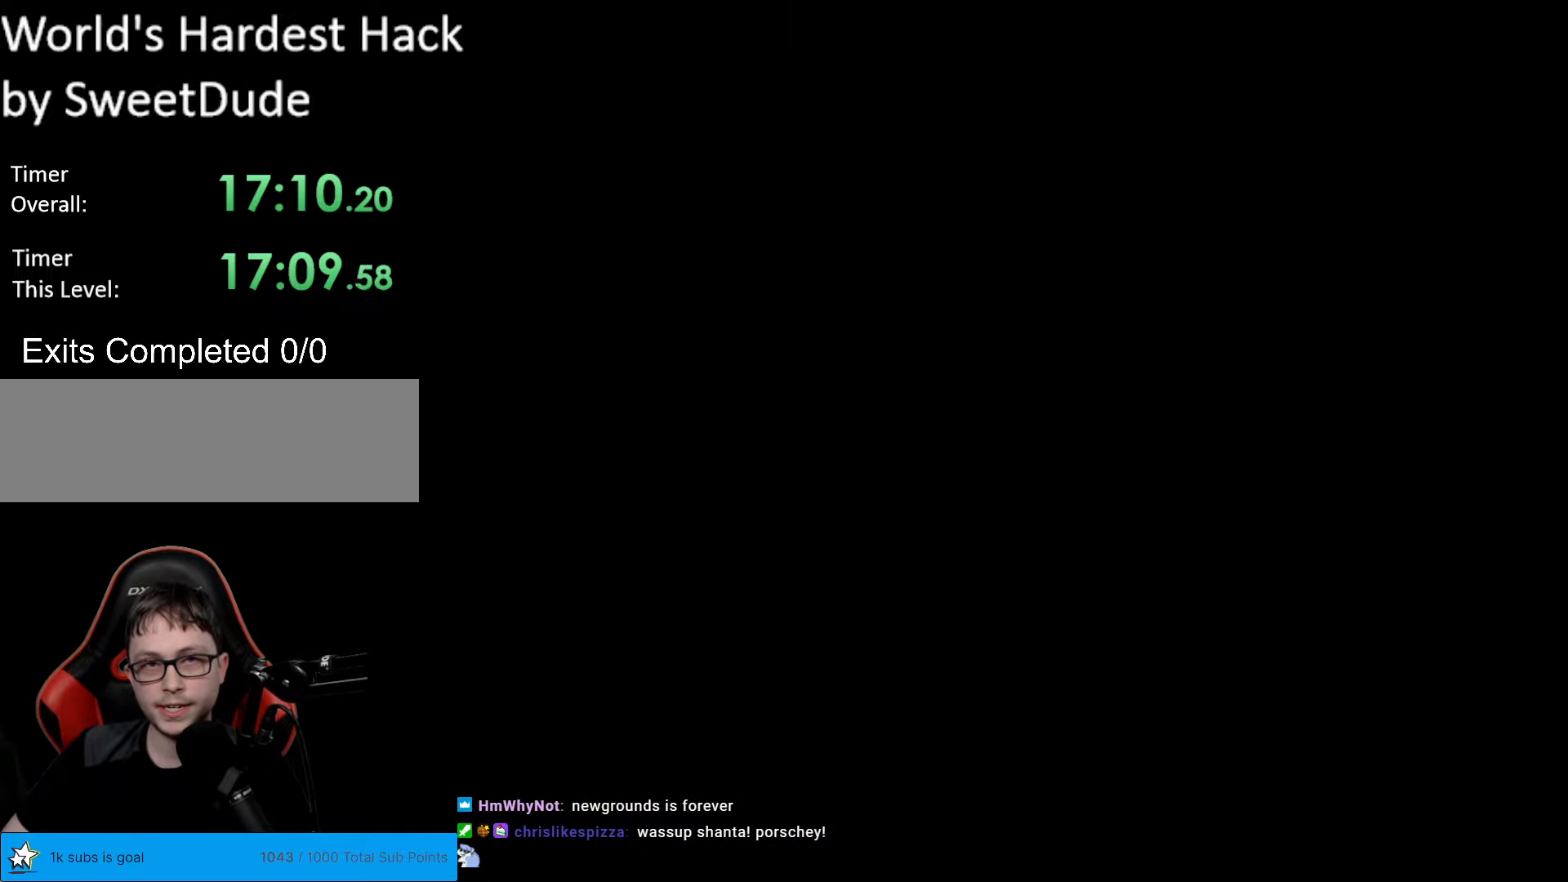
{"buttons": [], "events": []}
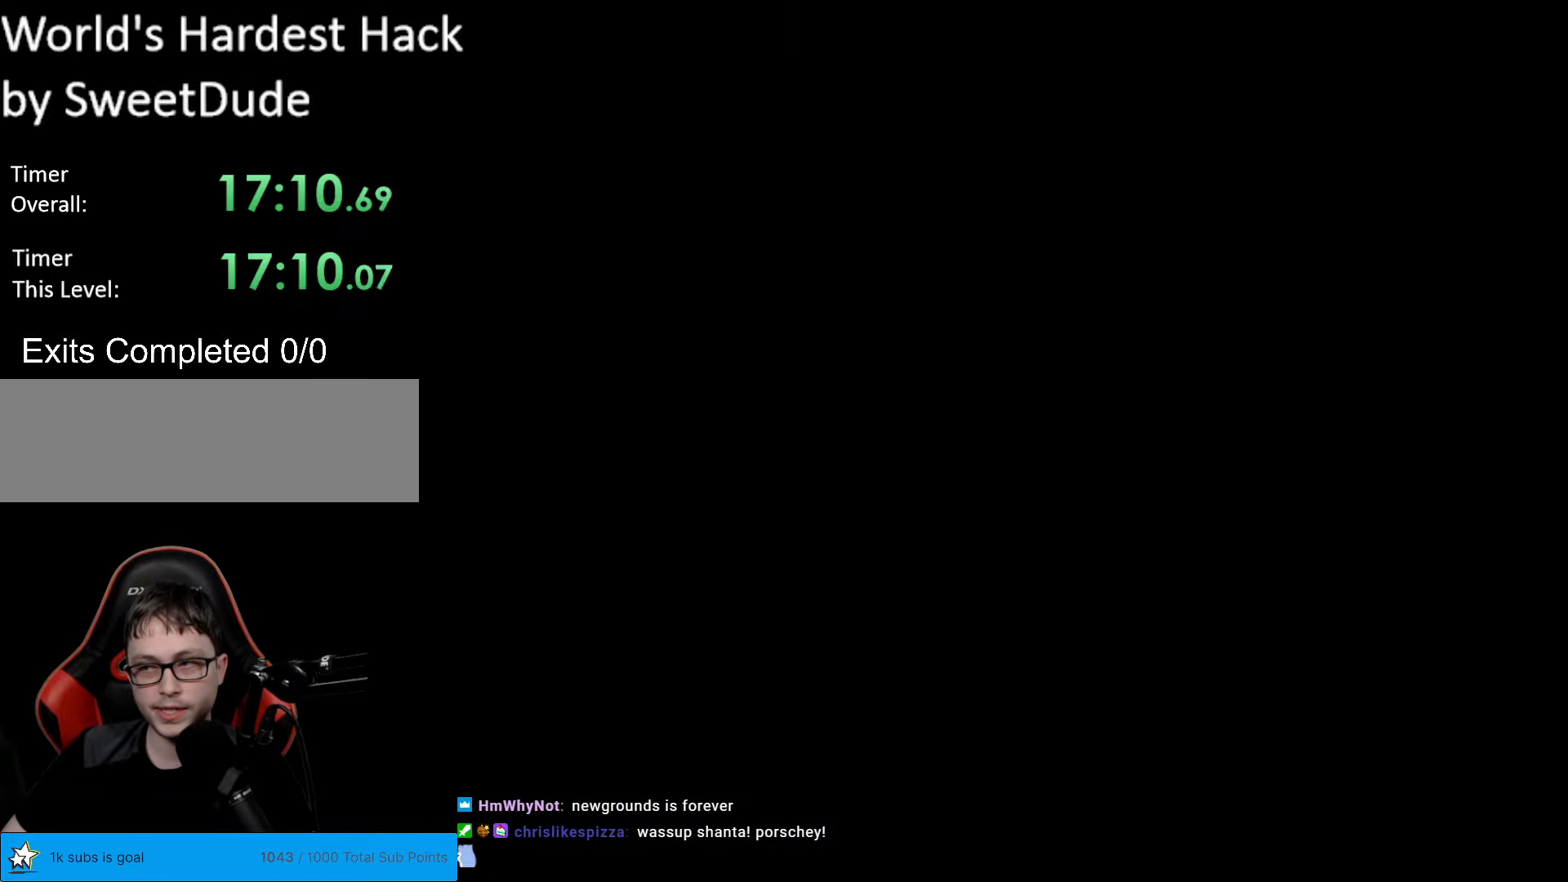
{"buttons": [], "events": []}
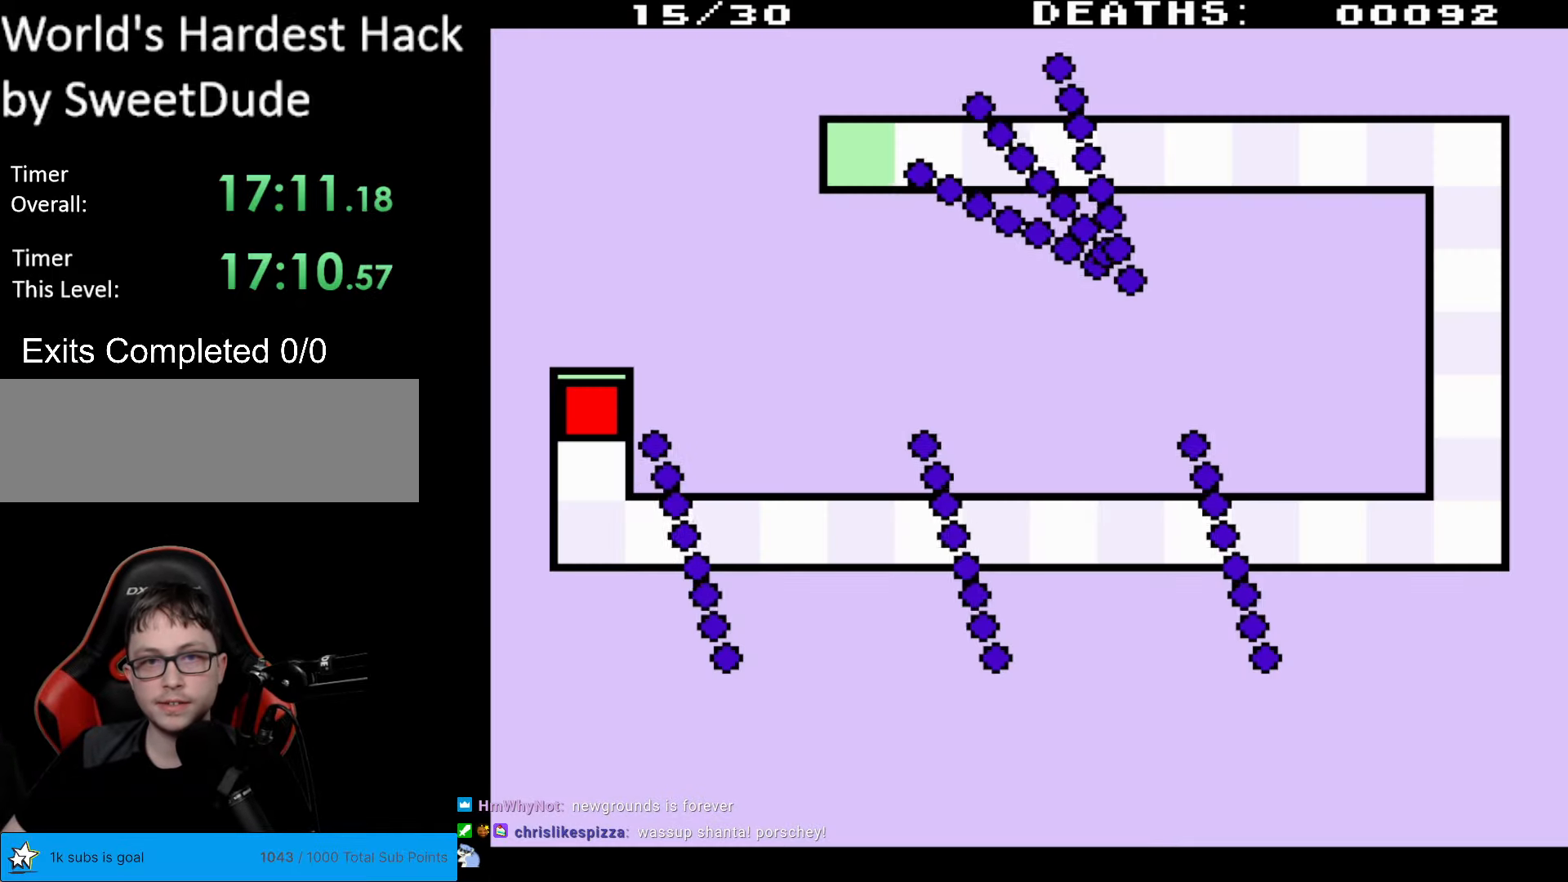
{"buttons": ["DPAD_DOWN"], "events": [[500, "DPAD_DOWN", "down"]]}
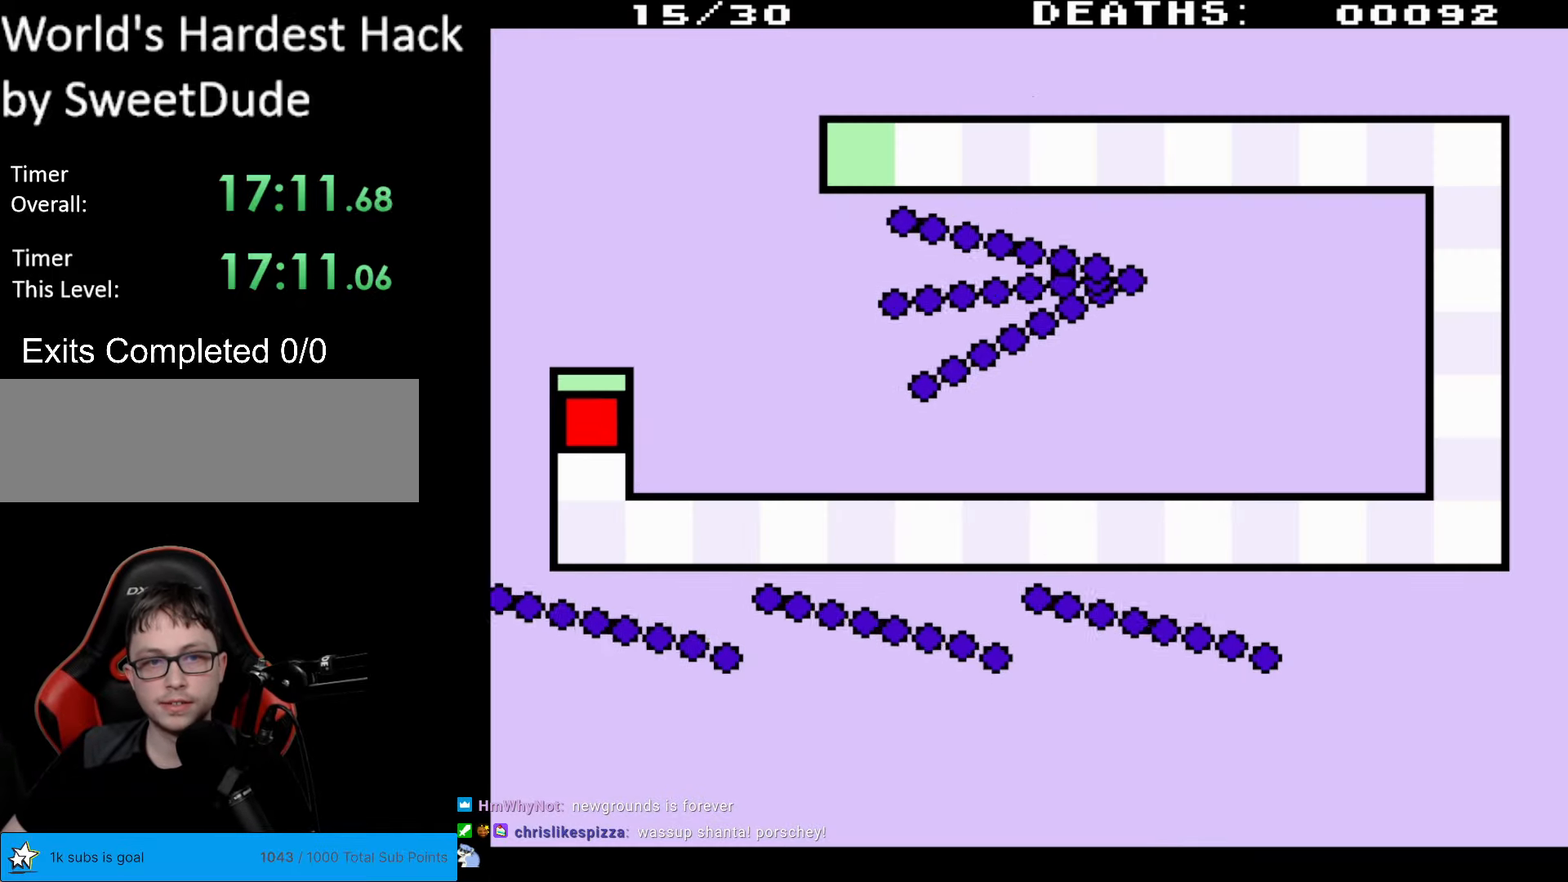
{"buttons": ["DPAD_DOWN", "DPAD_RIGHT"], "events": [[300, "DPAD_RIGHT", "down"]]}
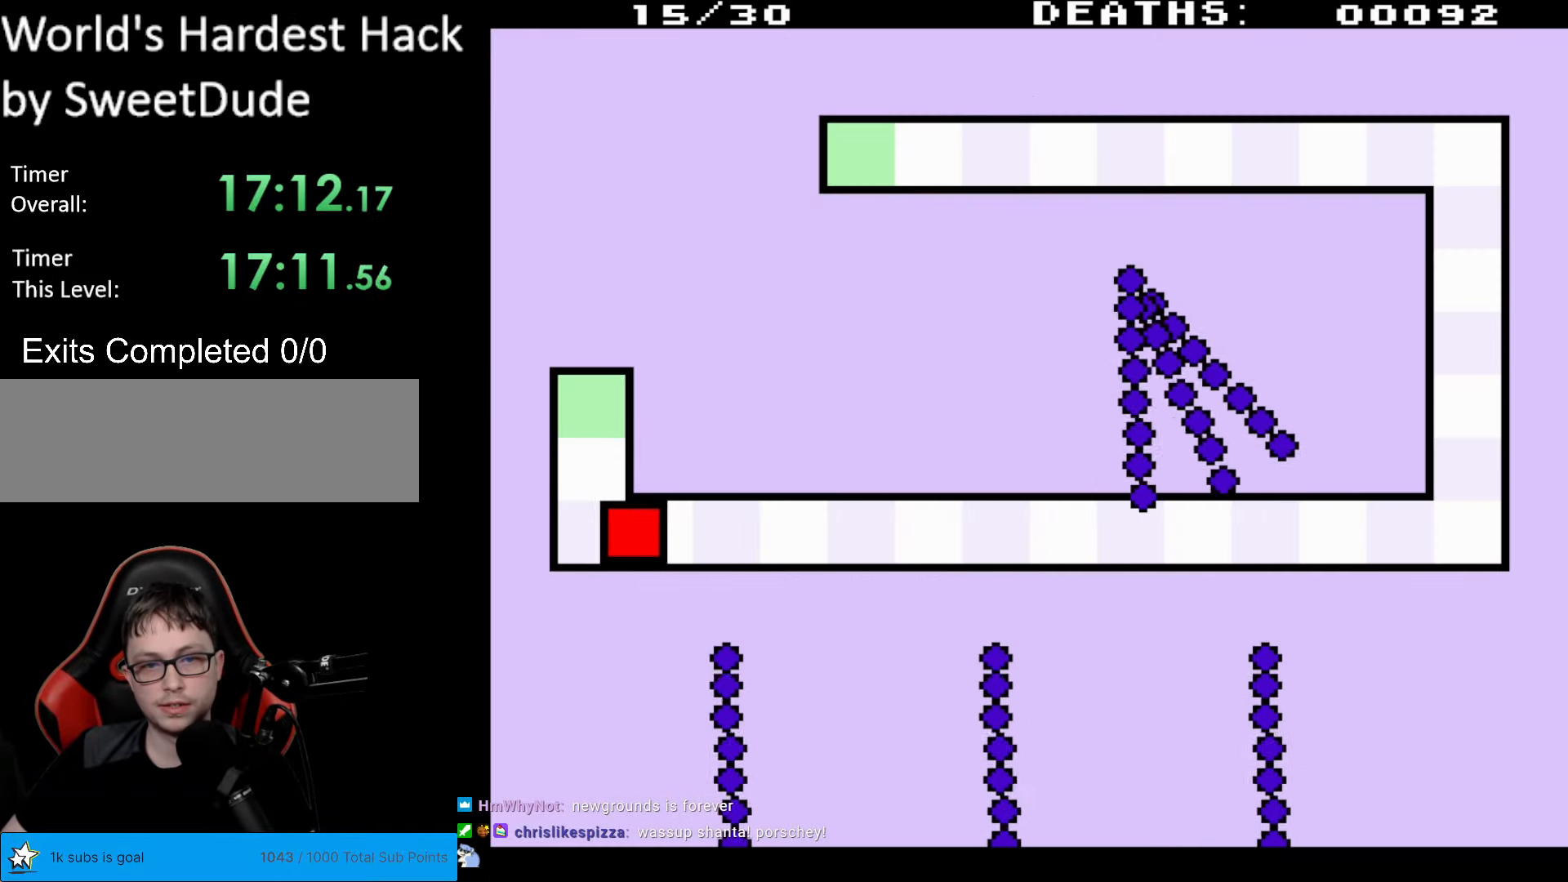
{"buttons": ["DPAD_LEFT"], "events": [[17, "DPAD_DOWN", "up"], [217, "DPAD_RIGHT", "up"], [267, "DPAD_LEFT", "down"]]}
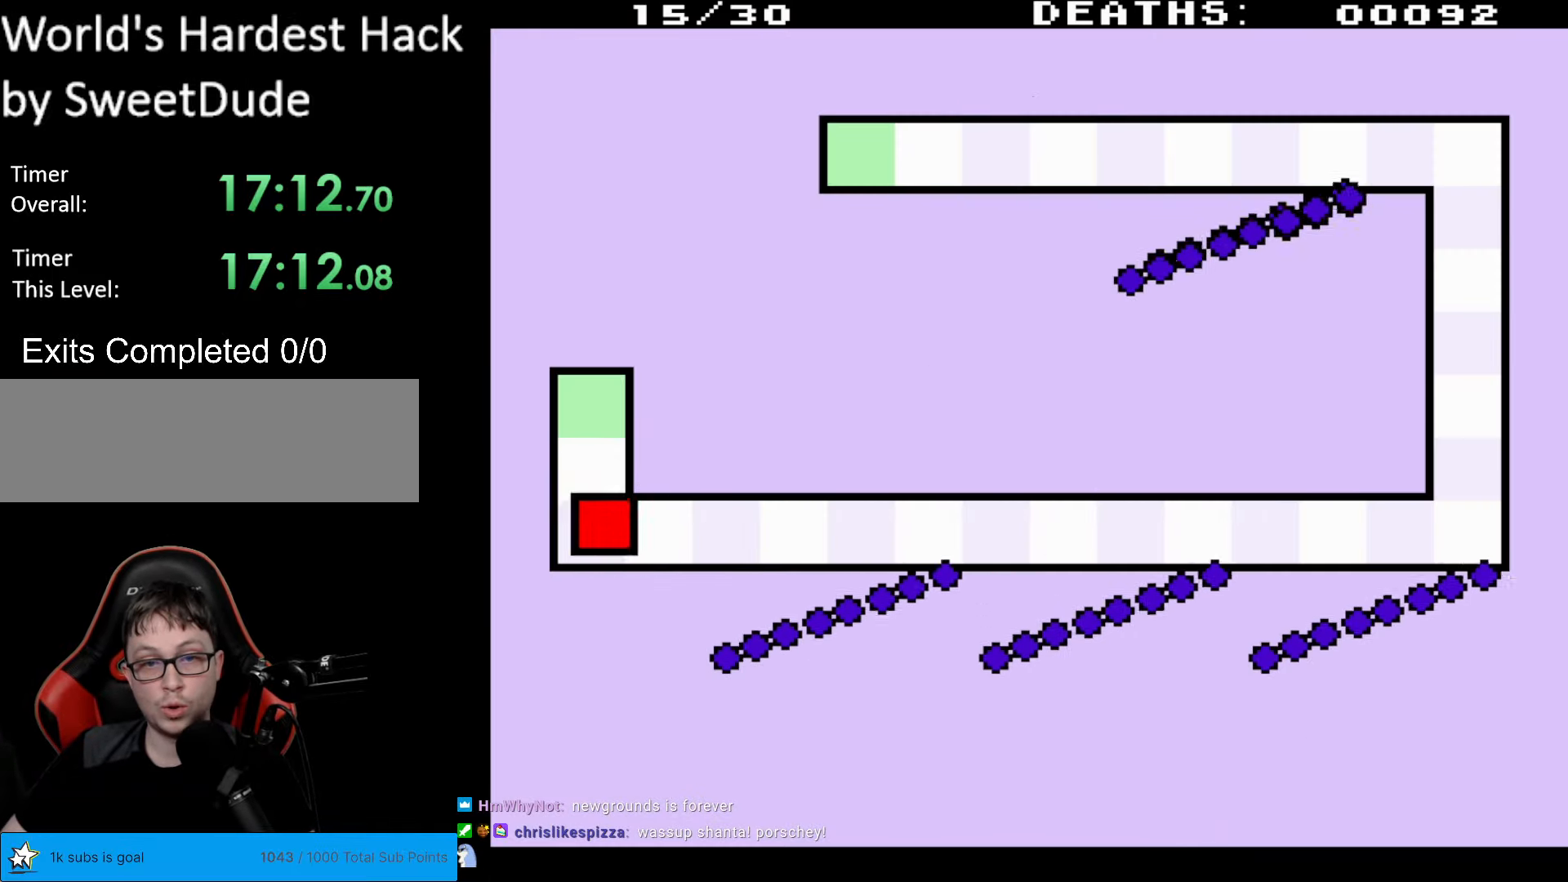
{"buttons": ["DPAD_UP"], "events": [[17, "DPAD_UP", "down"], [200, "DPAD_LEFT", "up"]]}
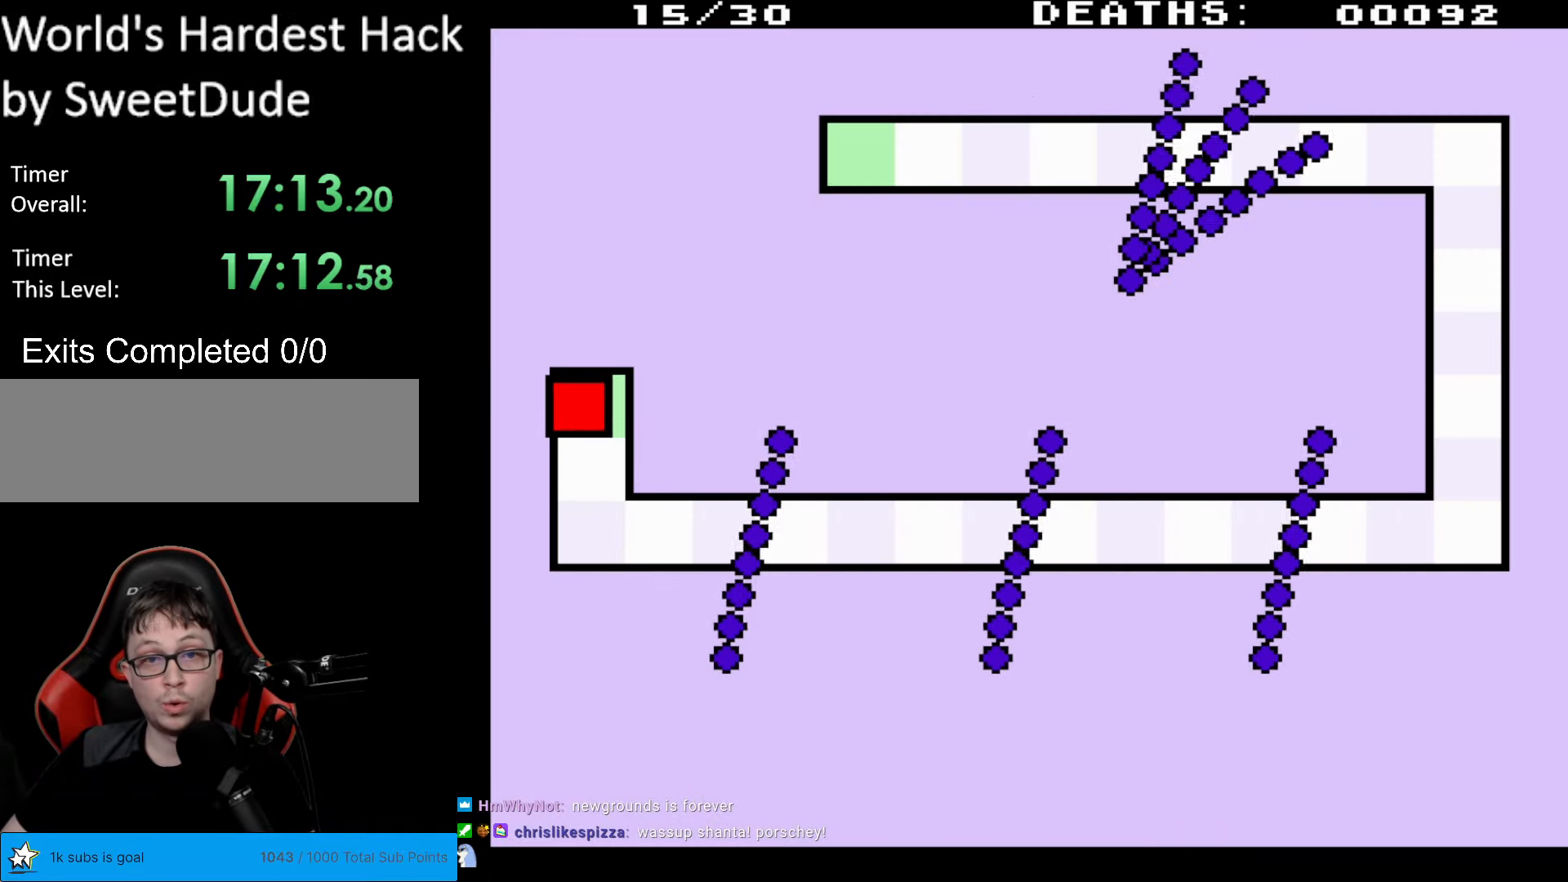
{"buttons": [], "events": [[50, "DPAD_UP", "up"]]}
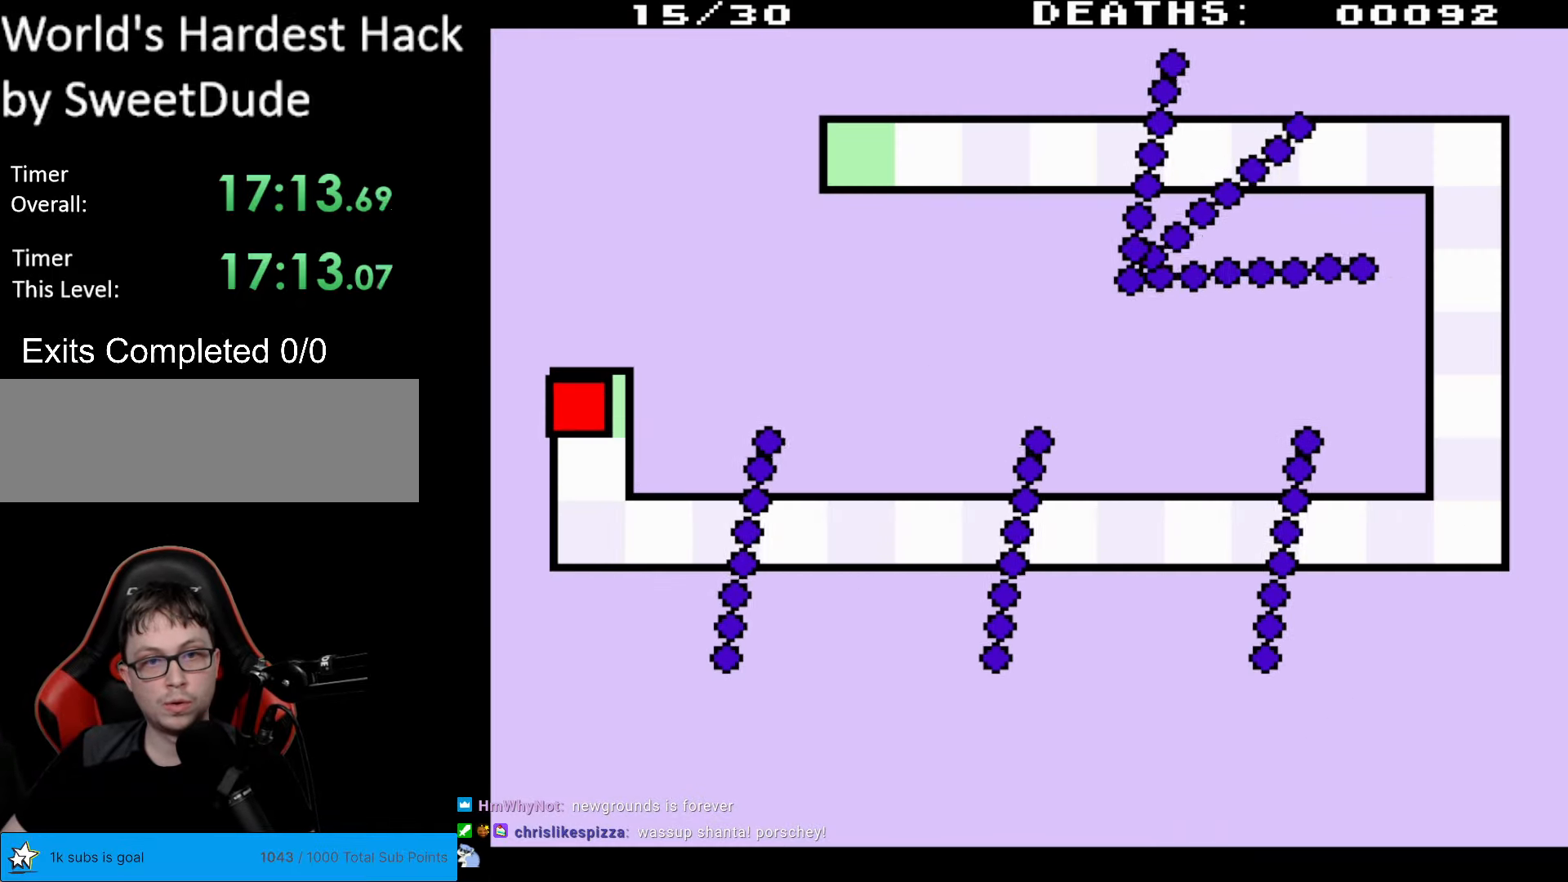
{"buttons": ["DPAD_DOWN", "DPAD_RIGHT"], "events": [[333, "DPAD_DOWN", "down"], [500, "DPAD_RIGHT", "down"]]}
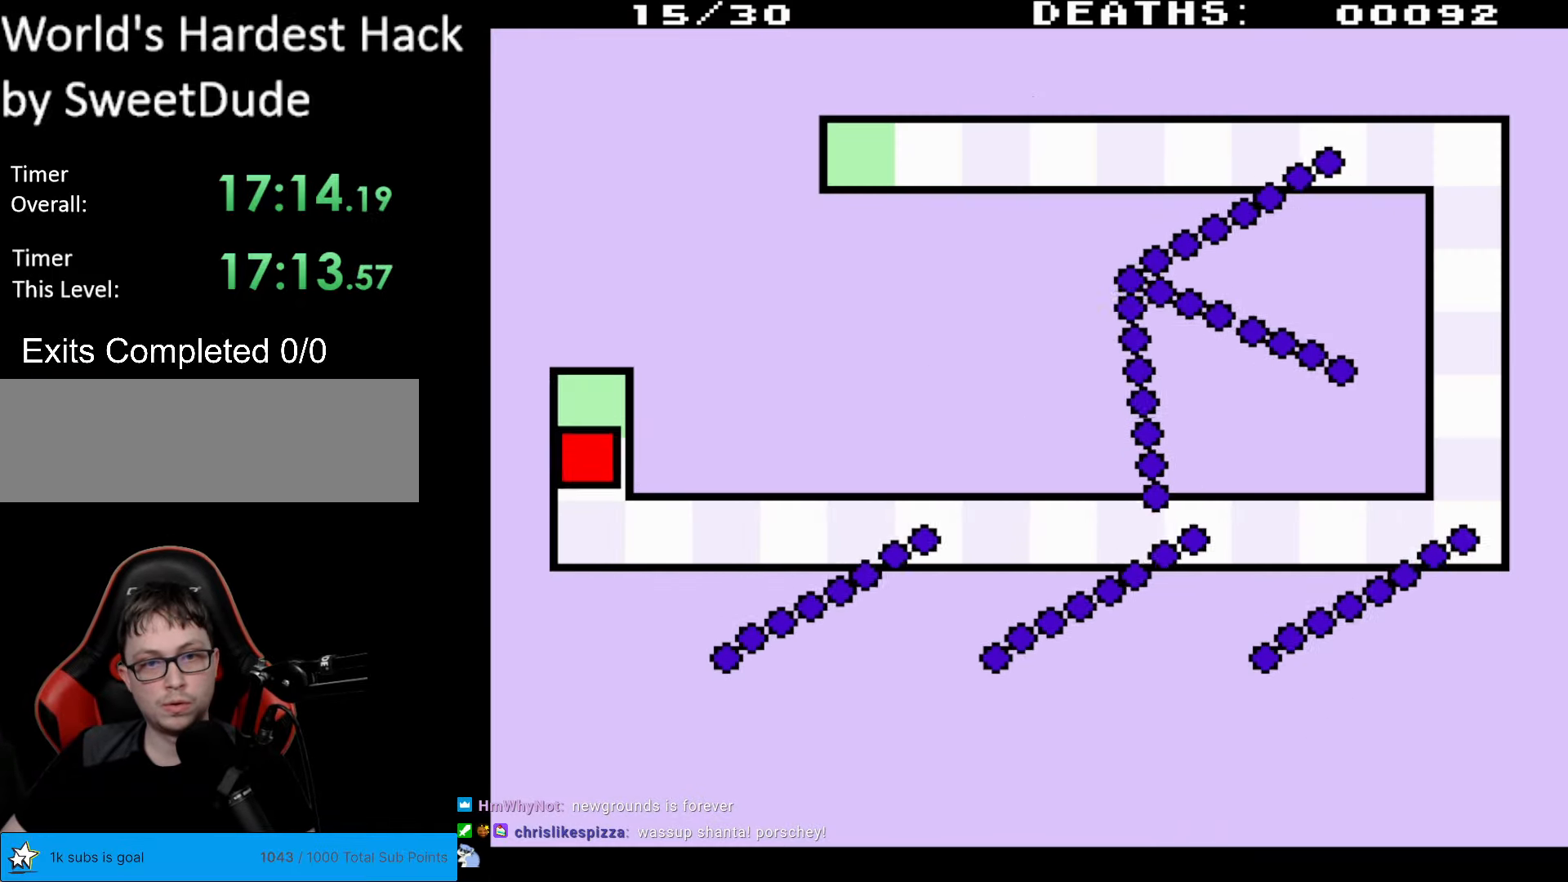
{"buttons": ["DPAD_RIGHT"], "events": [[300, "DPAD_DOWN", "up"]]}
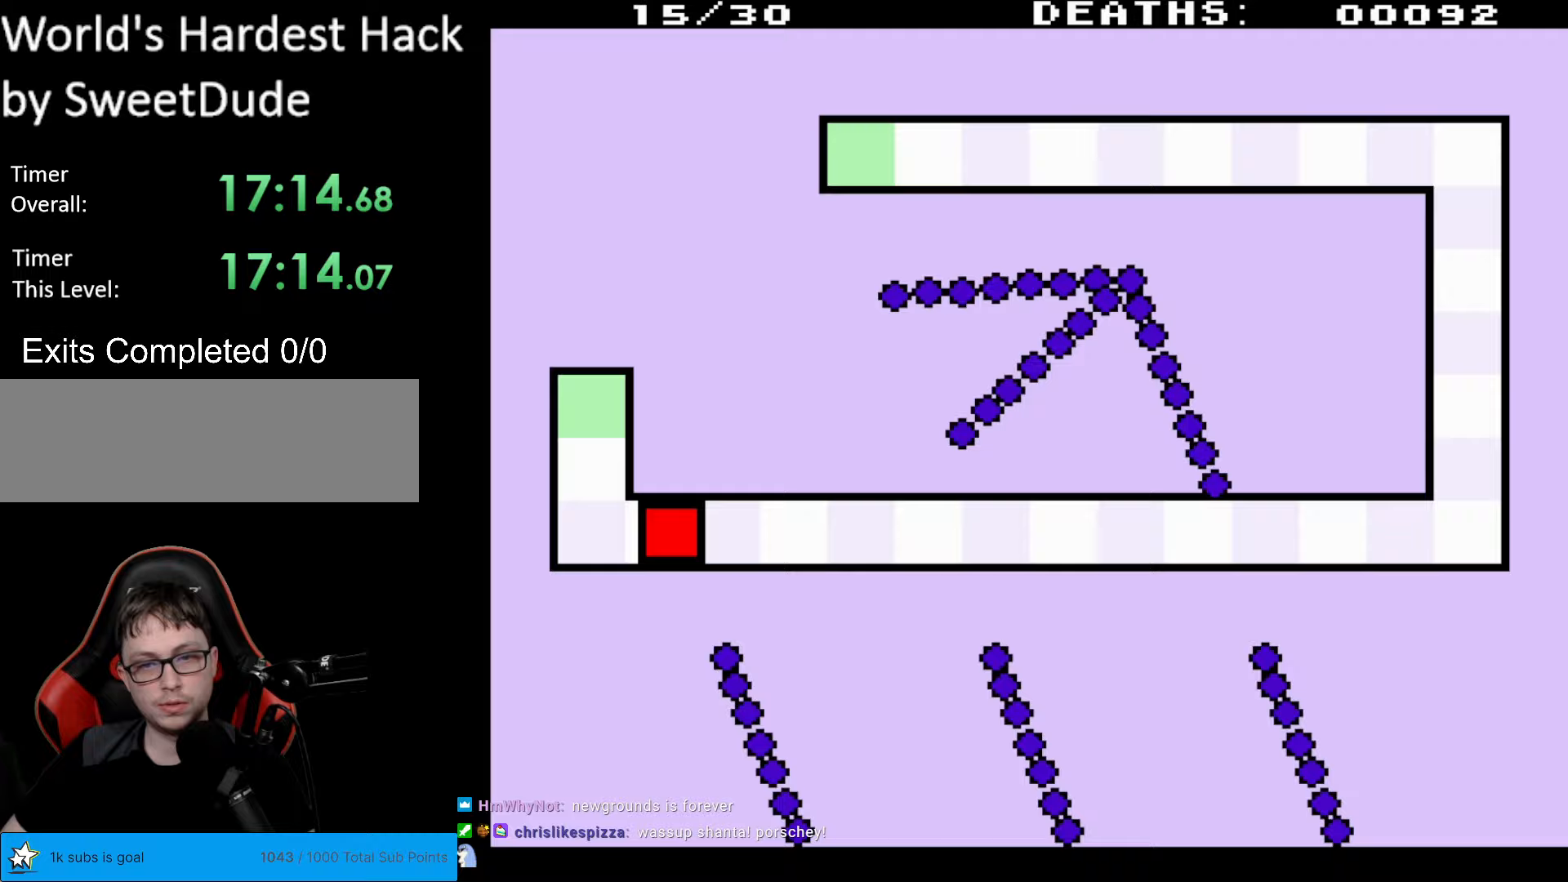
{"buttons": [], "events": [[167, "DPAD_RIGHT", "up"], [267, "DPAD_LEFT", "down"], [483, "DPAD_LEFT", "up"]]}
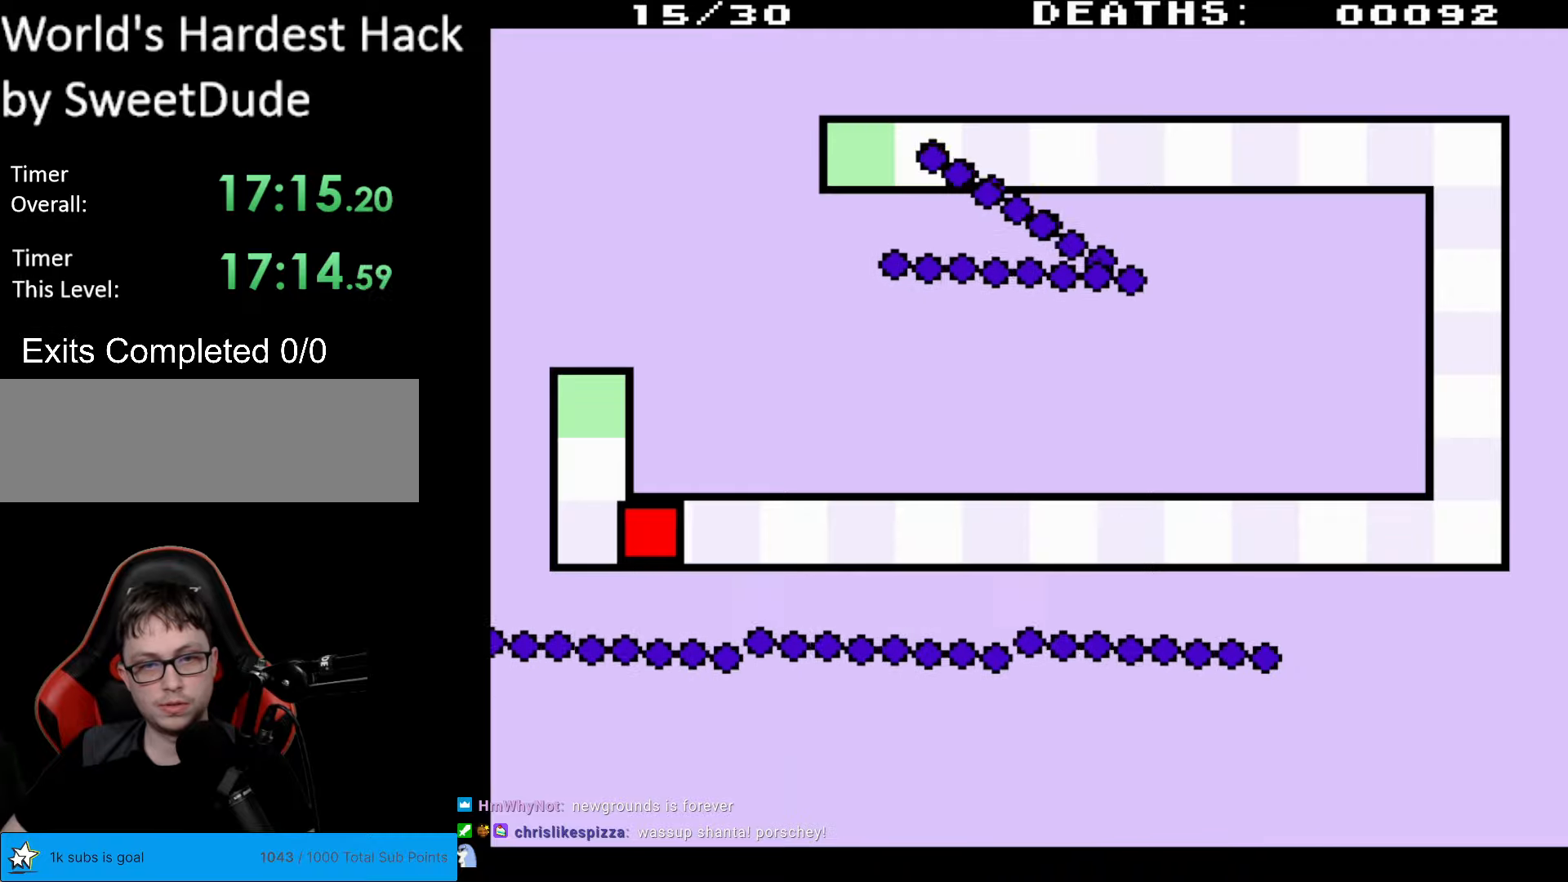
{"buttons": ["DPAD_RIGHT"], "events": [[83, "DPAD_RIGHT", "down"]]}
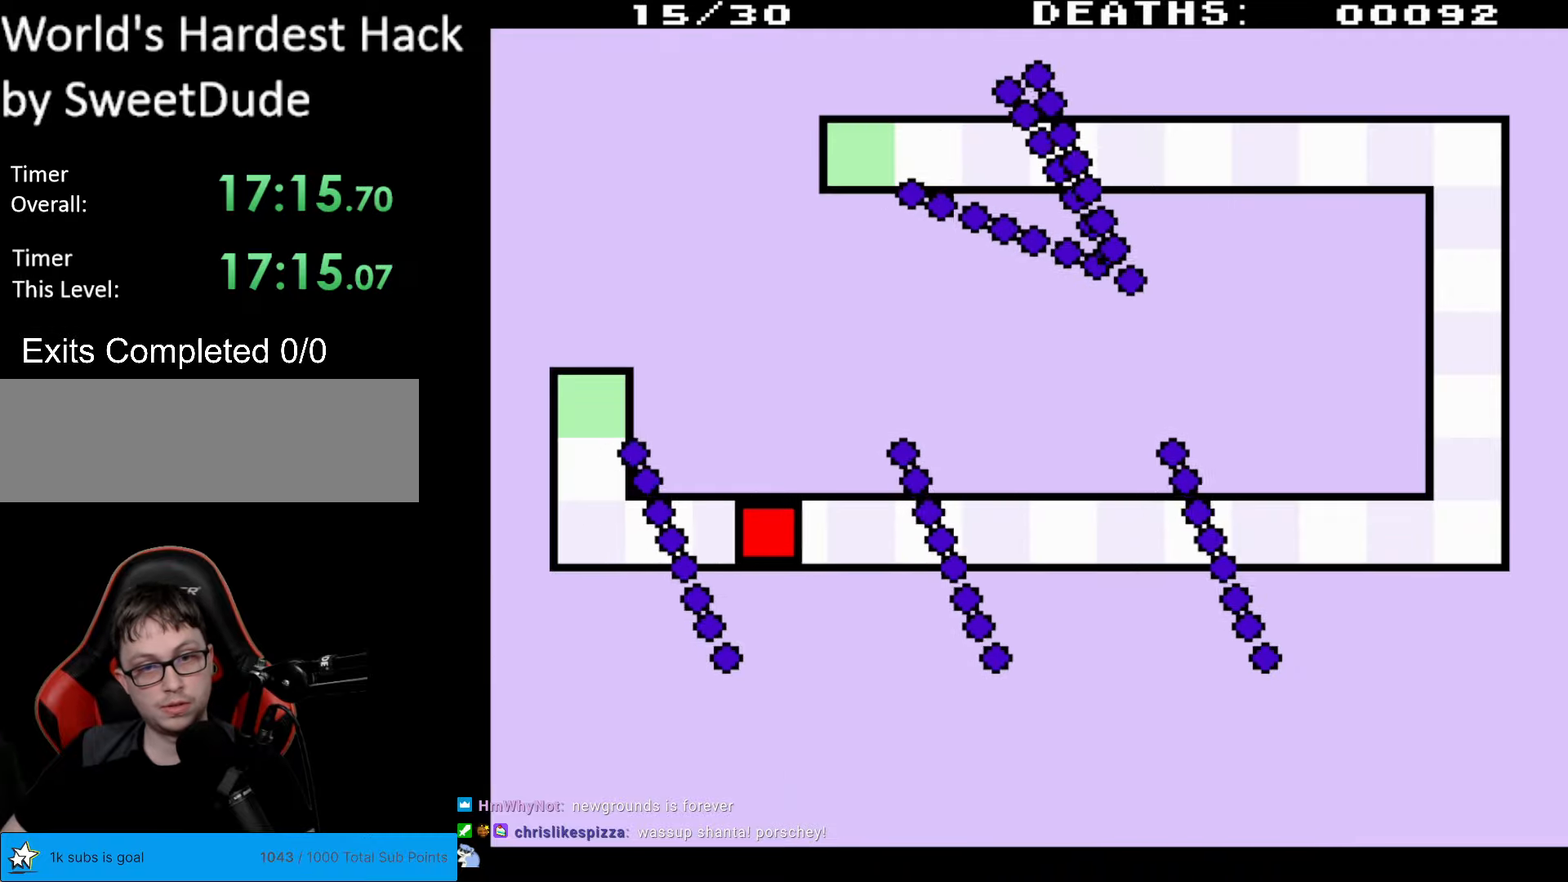
{"buttons": [], "events": [[300, "DPAD_RIGHT", "up"]]}
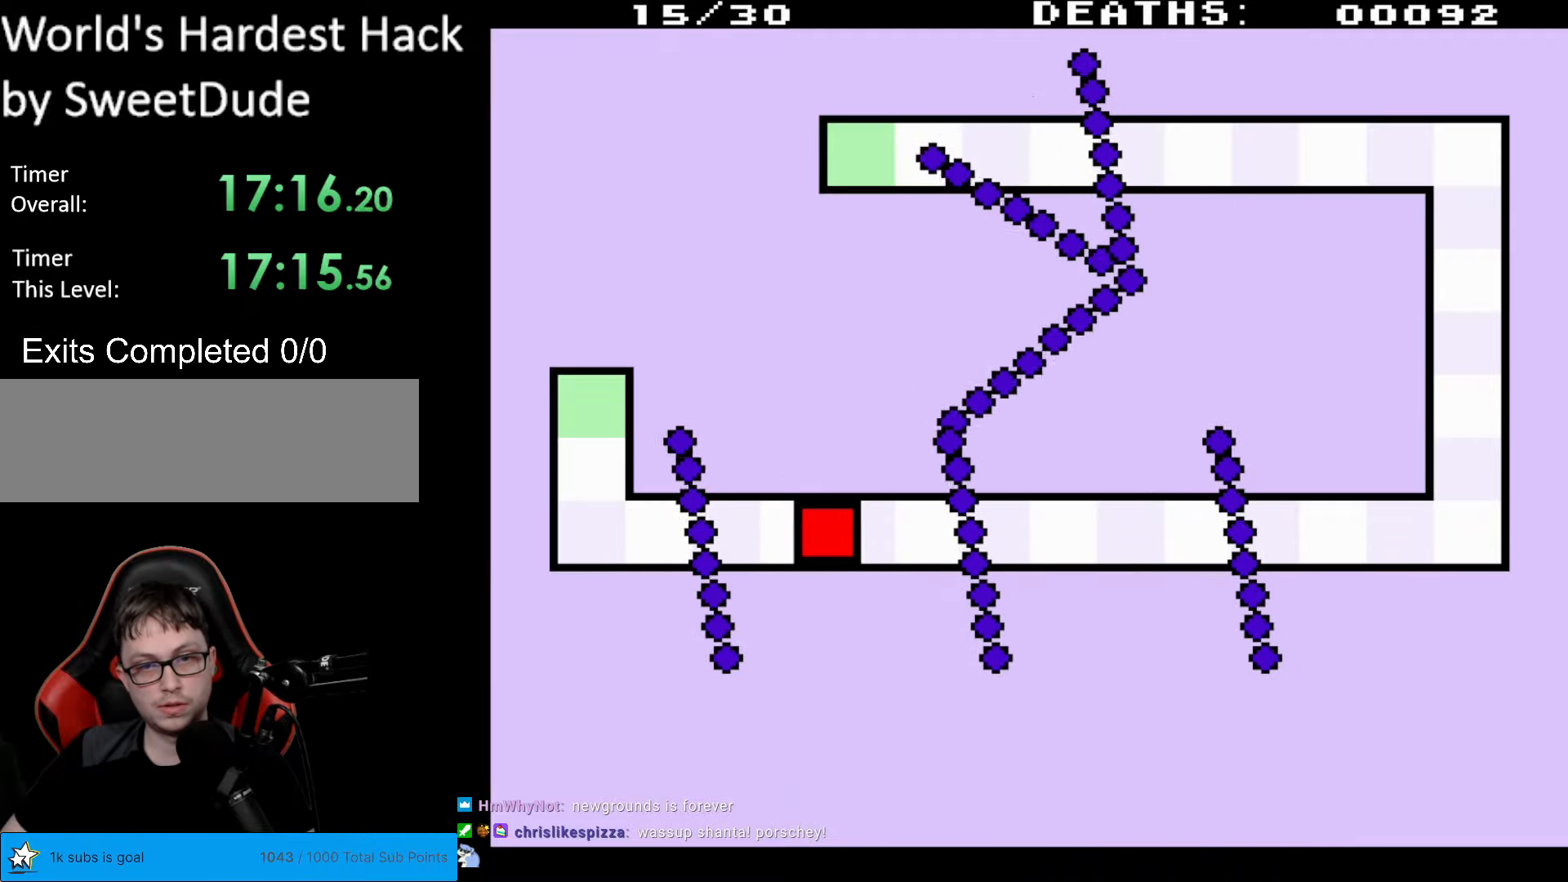
{"buttons": ["DPAD_LEFT"], "events": [[33, "DPAD_LEFT", "down"], [217, "DPAD_LEFT", "up"], [317, "DPAD_LEFT", "down"]]}
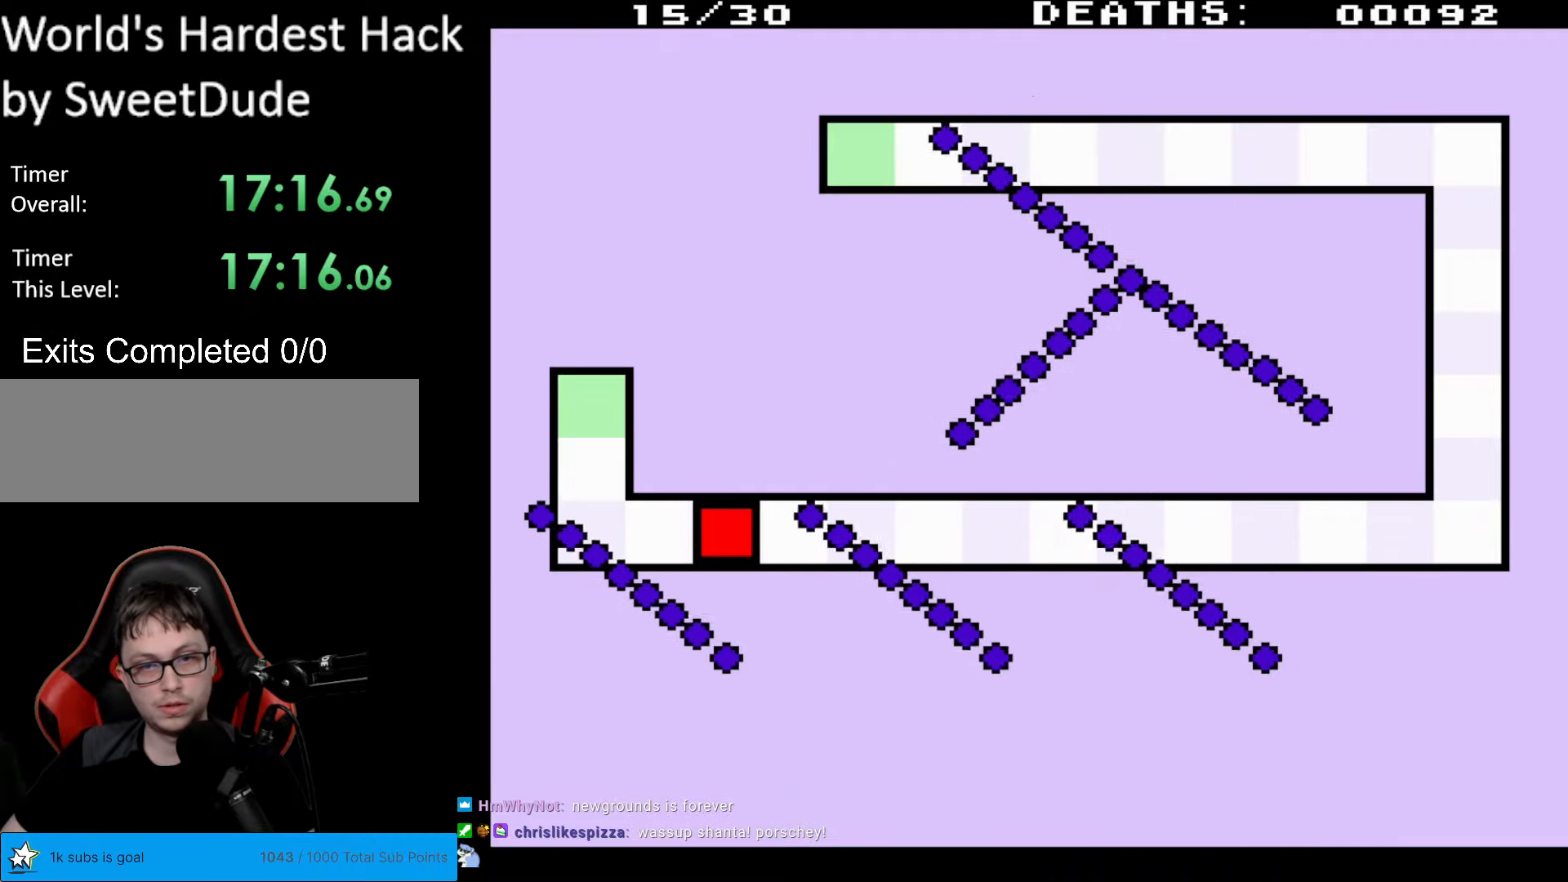
{"buttons": ["DPAD_RIGHT"], "events": [[100, "DPAD_LEFT", "up"], [150, "DPAD_RIGHT", "down"]]}